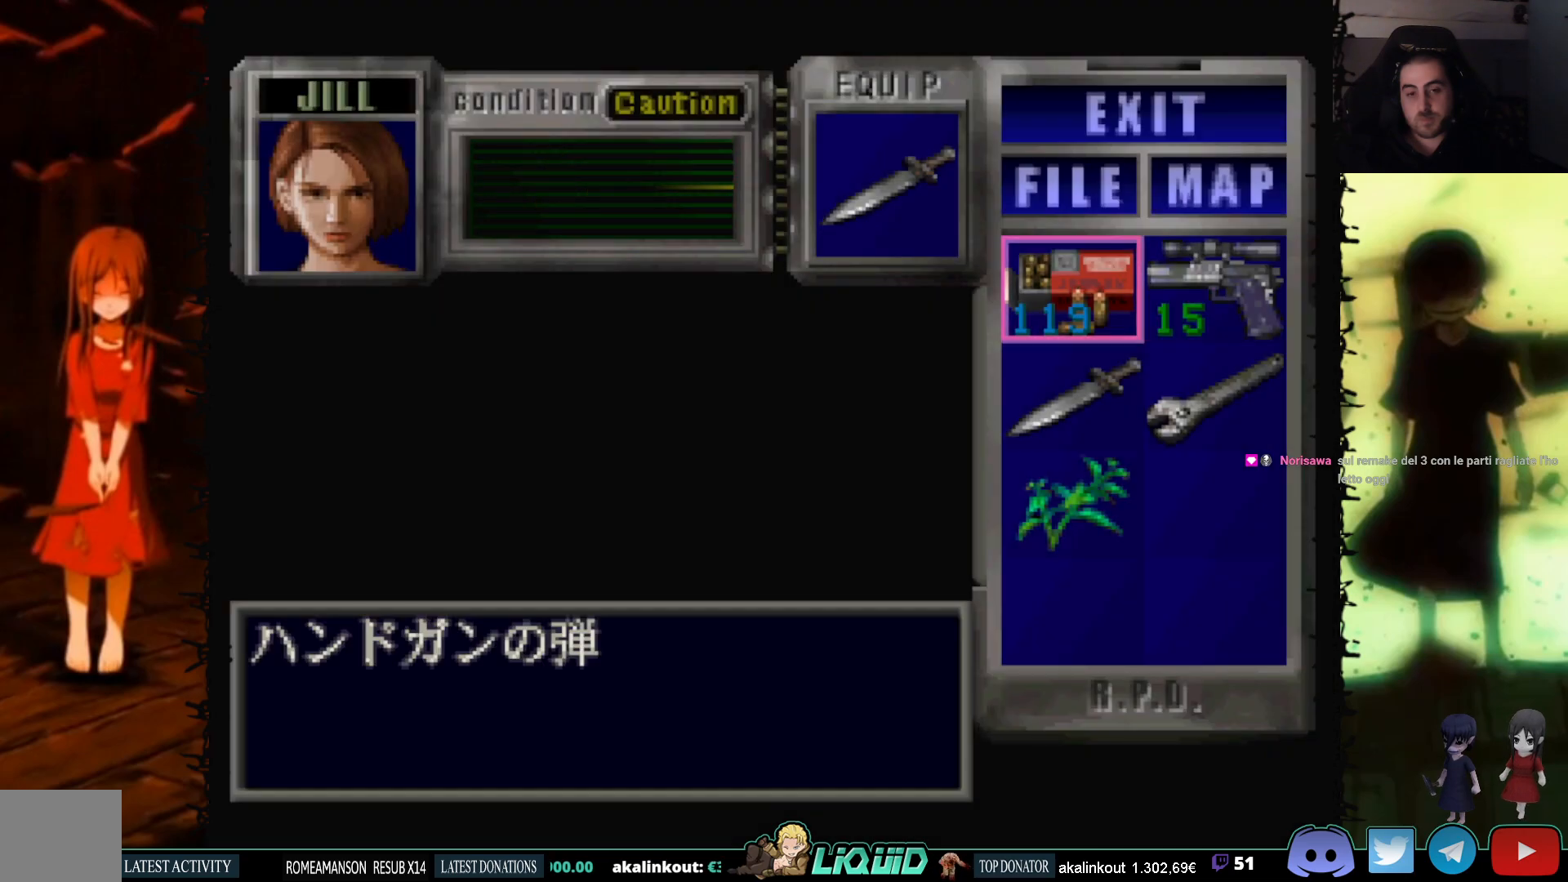
Gameplay with a controller (PlayStation layout); each line is a JSON object with the inputs held at the frame after it. "events" lists button and stick changes between this image and that frame as [ms after this image, input, new state], when the widget could be followed in between. Not read: left_stick right_stick.
{"buttons": ["CROSS"], "events": [[183, "DPAD_RIGHT", "down"], [300, "DPAD_RIGHT", "up"], [483, "CROSS", "down"]]}
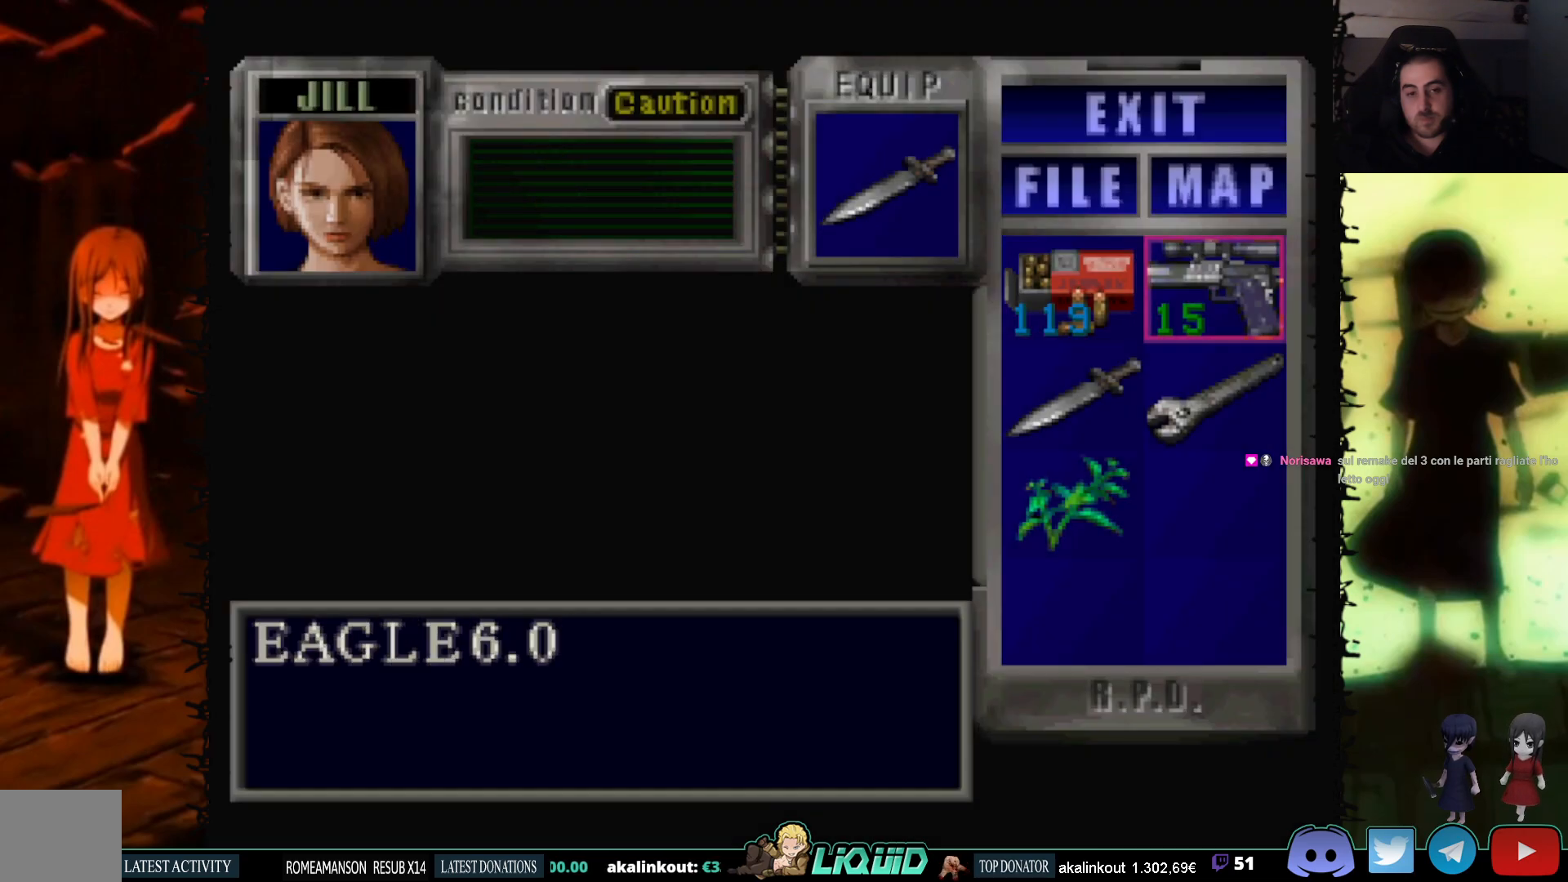
{"buttons": ["CIRCLE"], "events": [[117, "CROSS", "up"], [167, "CROSS", "down"], [300, "CROSS", "up"], [400, "CIRCLE", "down"]]}
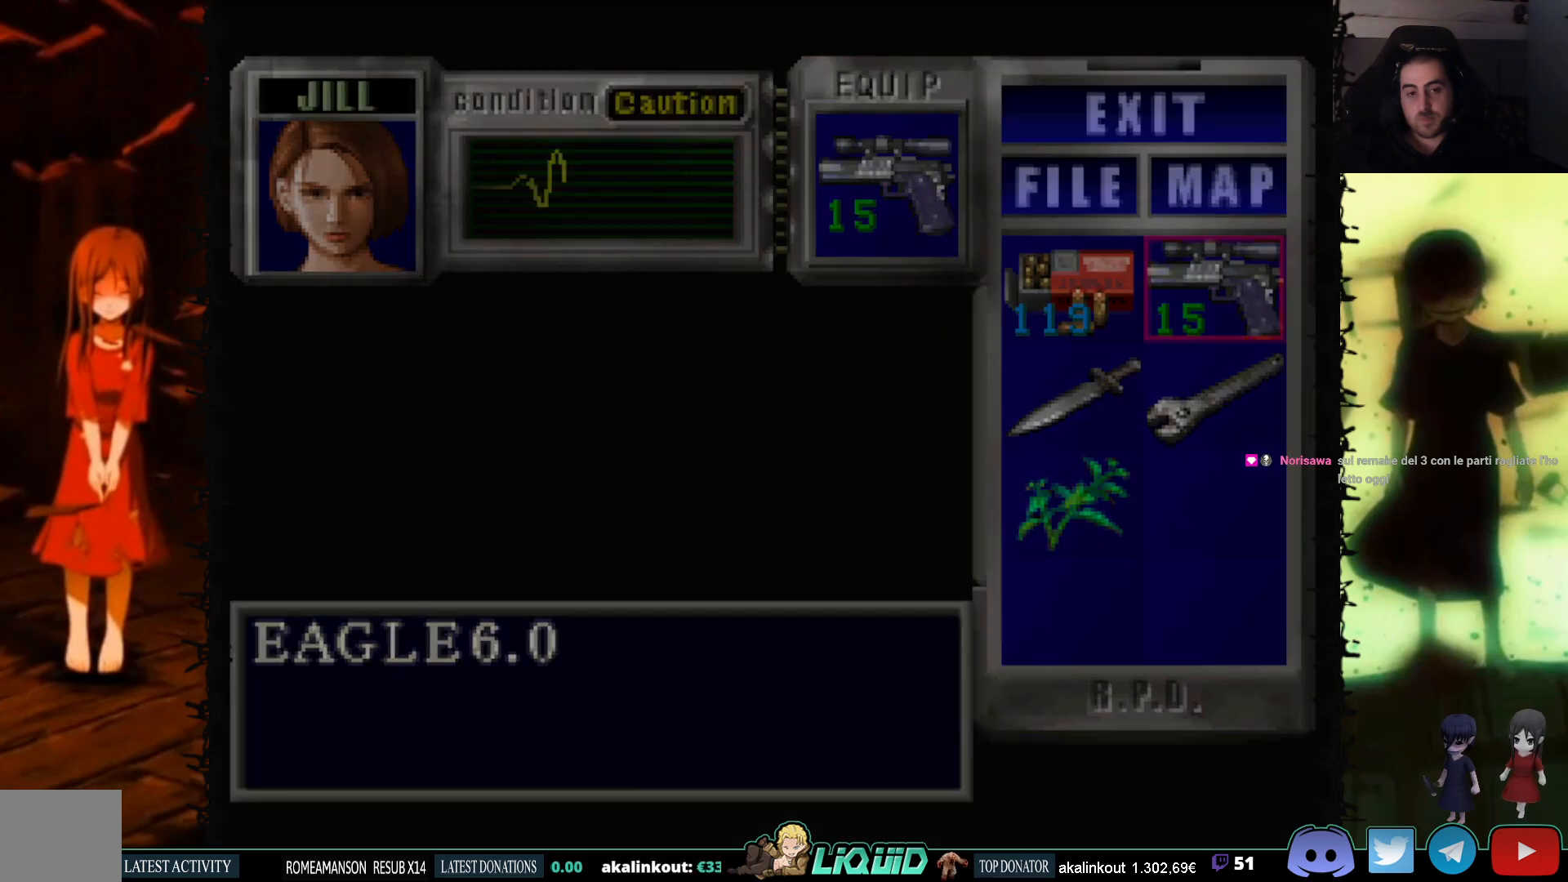
{"buttons": ["DPAD_RIGHT"], "events": [[33, "CIRCLE", "up"], [217, "DPAD_RIGHT", "down"]]}
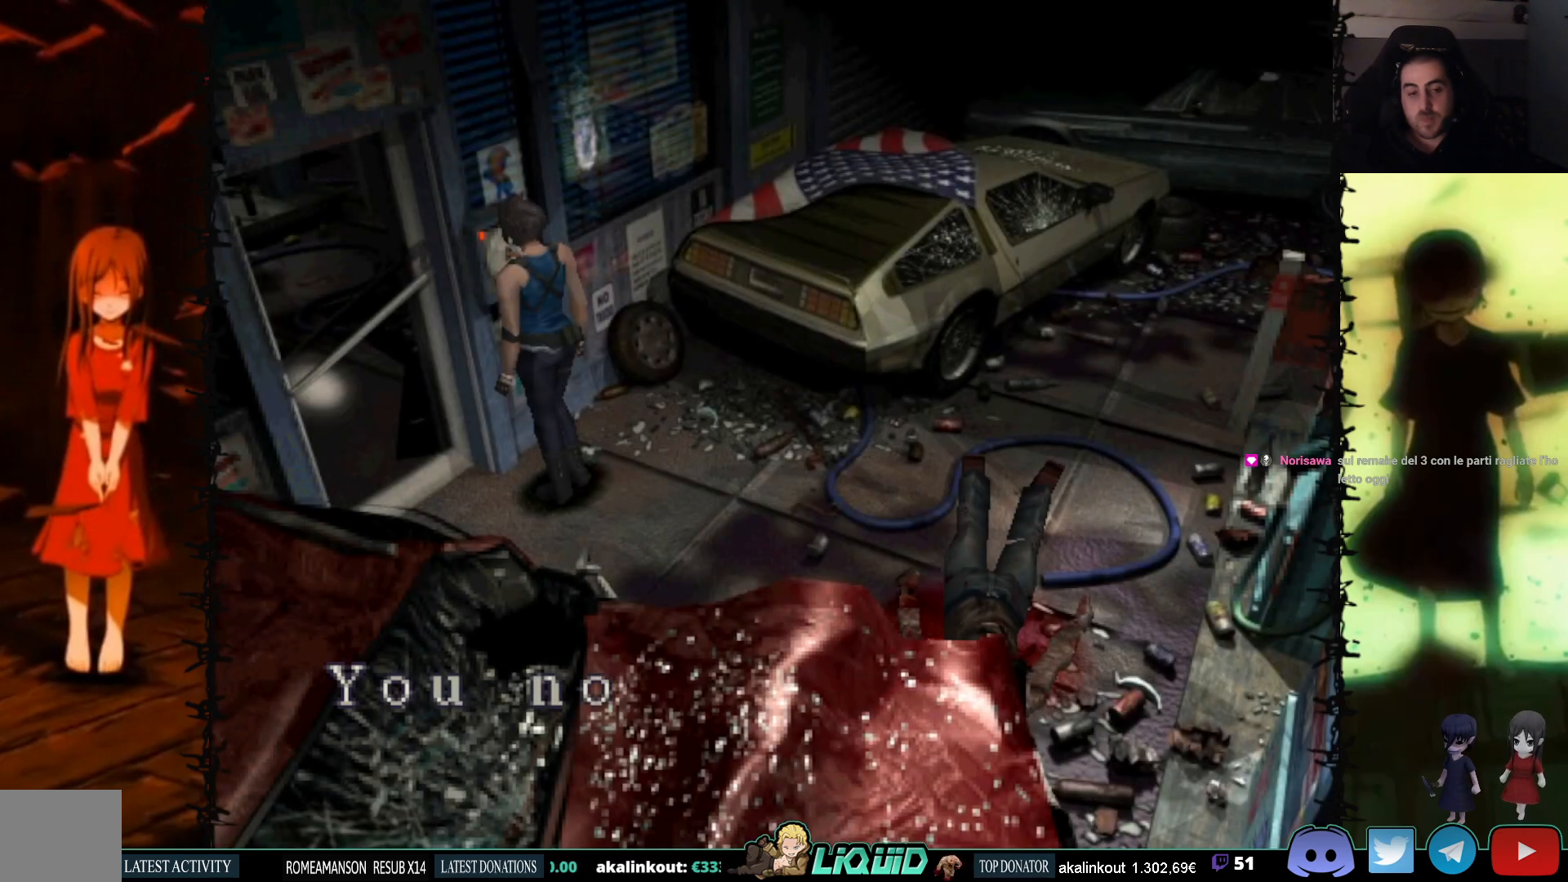
{"buttons": ["CROSS"], "events": [[50, "DPAD_RIGHT", "up"], [500, "CROSS", "down"]]}
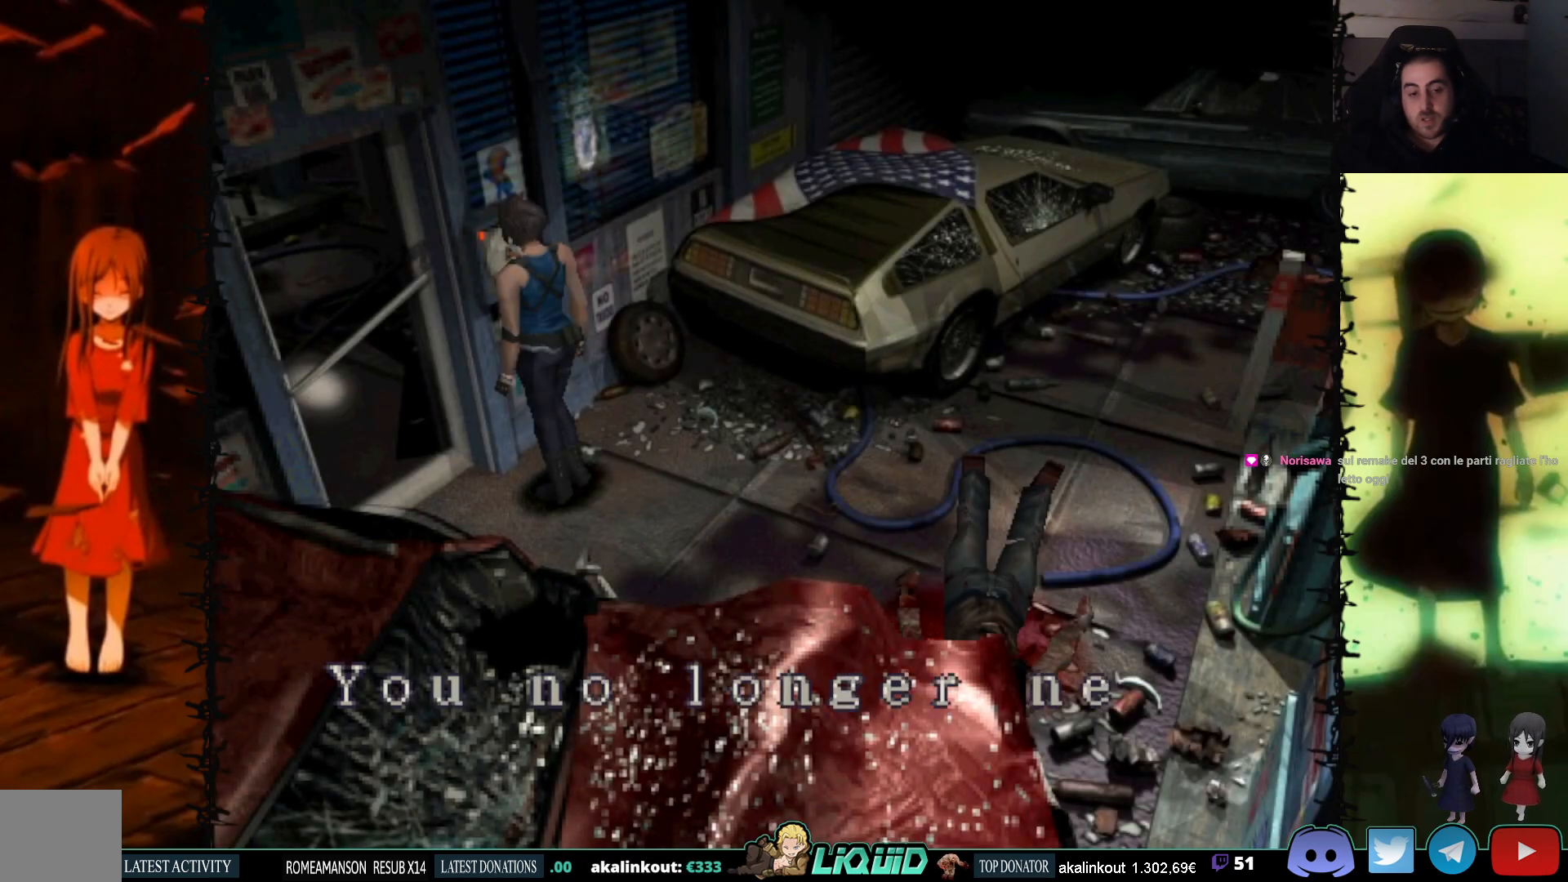
{"buttons": ["CROSS"], "events": [[400, "CROSS", "up"], [467, "CROSS", "down"]]}
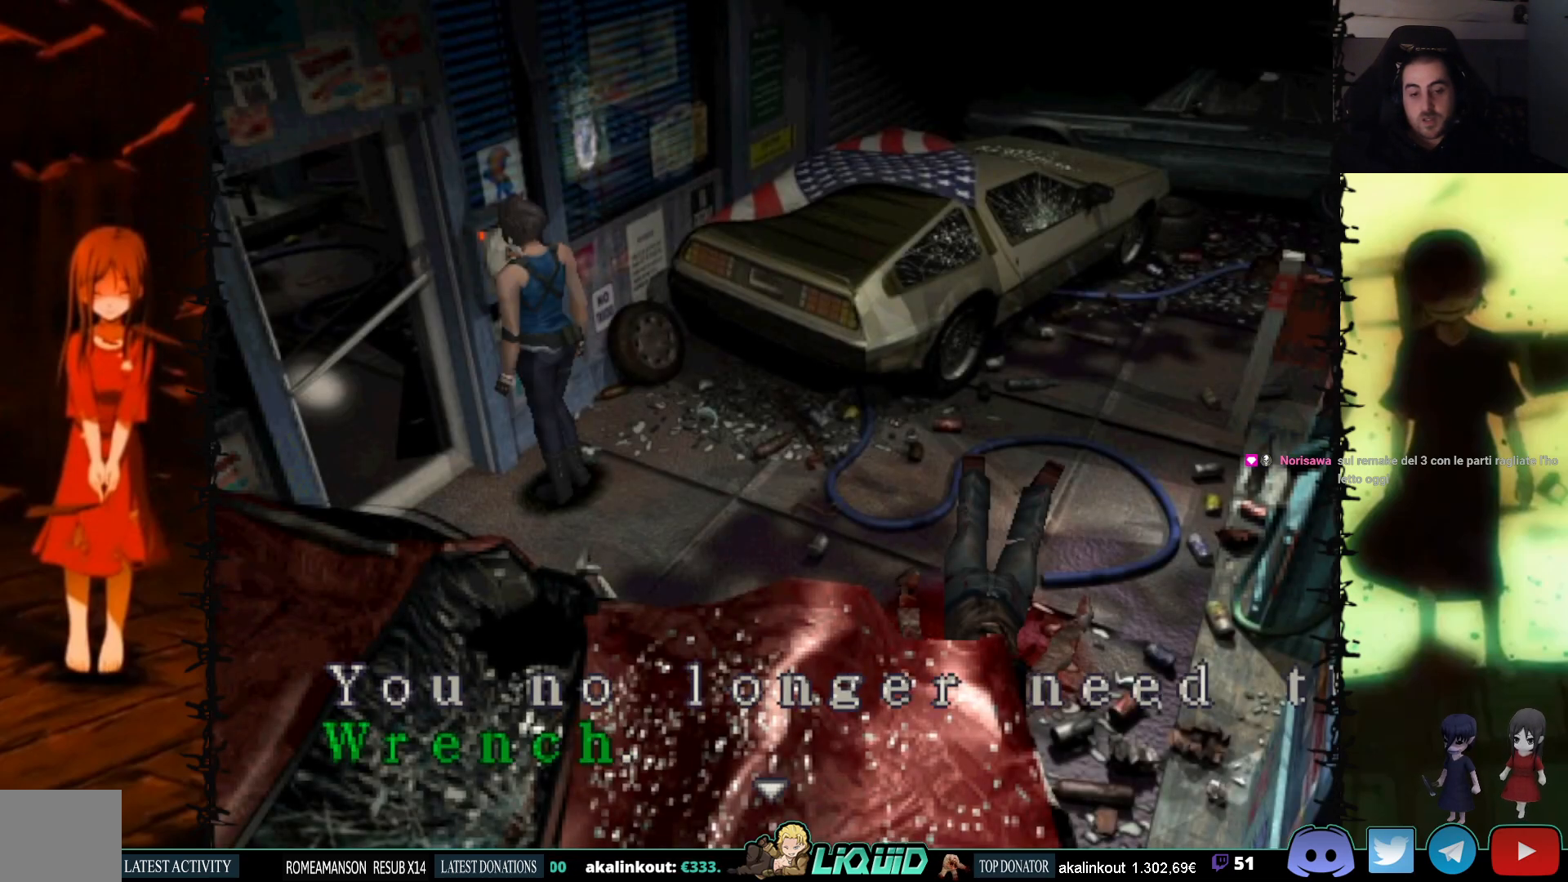
{"buttons": ["CROSS"], "events": [[267, "CROSS", "up"], [333, "CROSS", "down"]]}
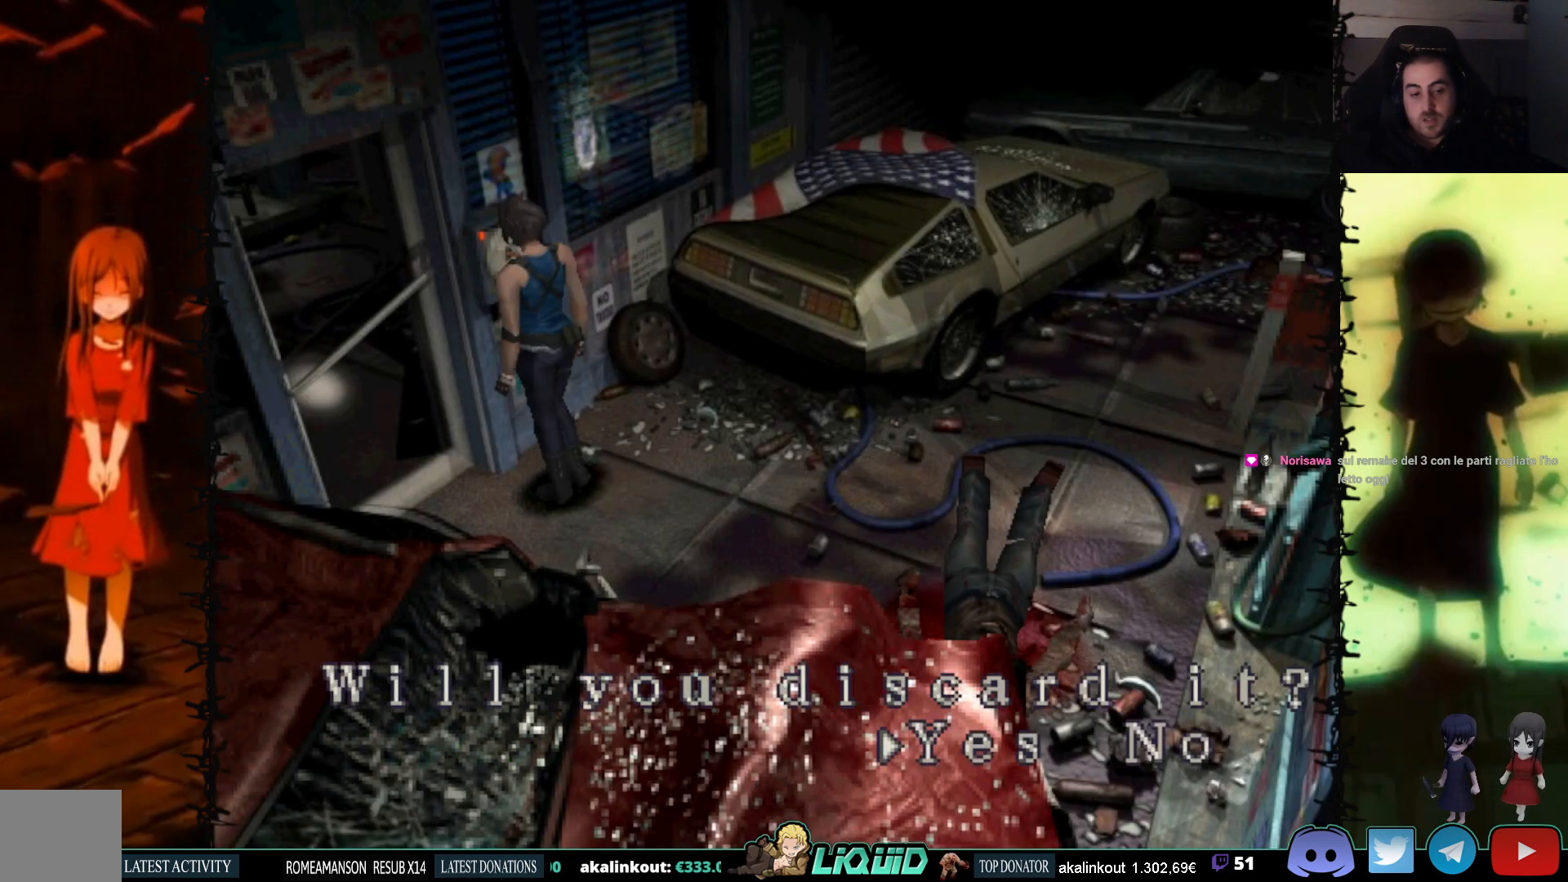
{"buttons": [], "events": [[167, "CROSS", "up"], [267, "CROSS", "down"], [417, "CROSS", "up"]]}
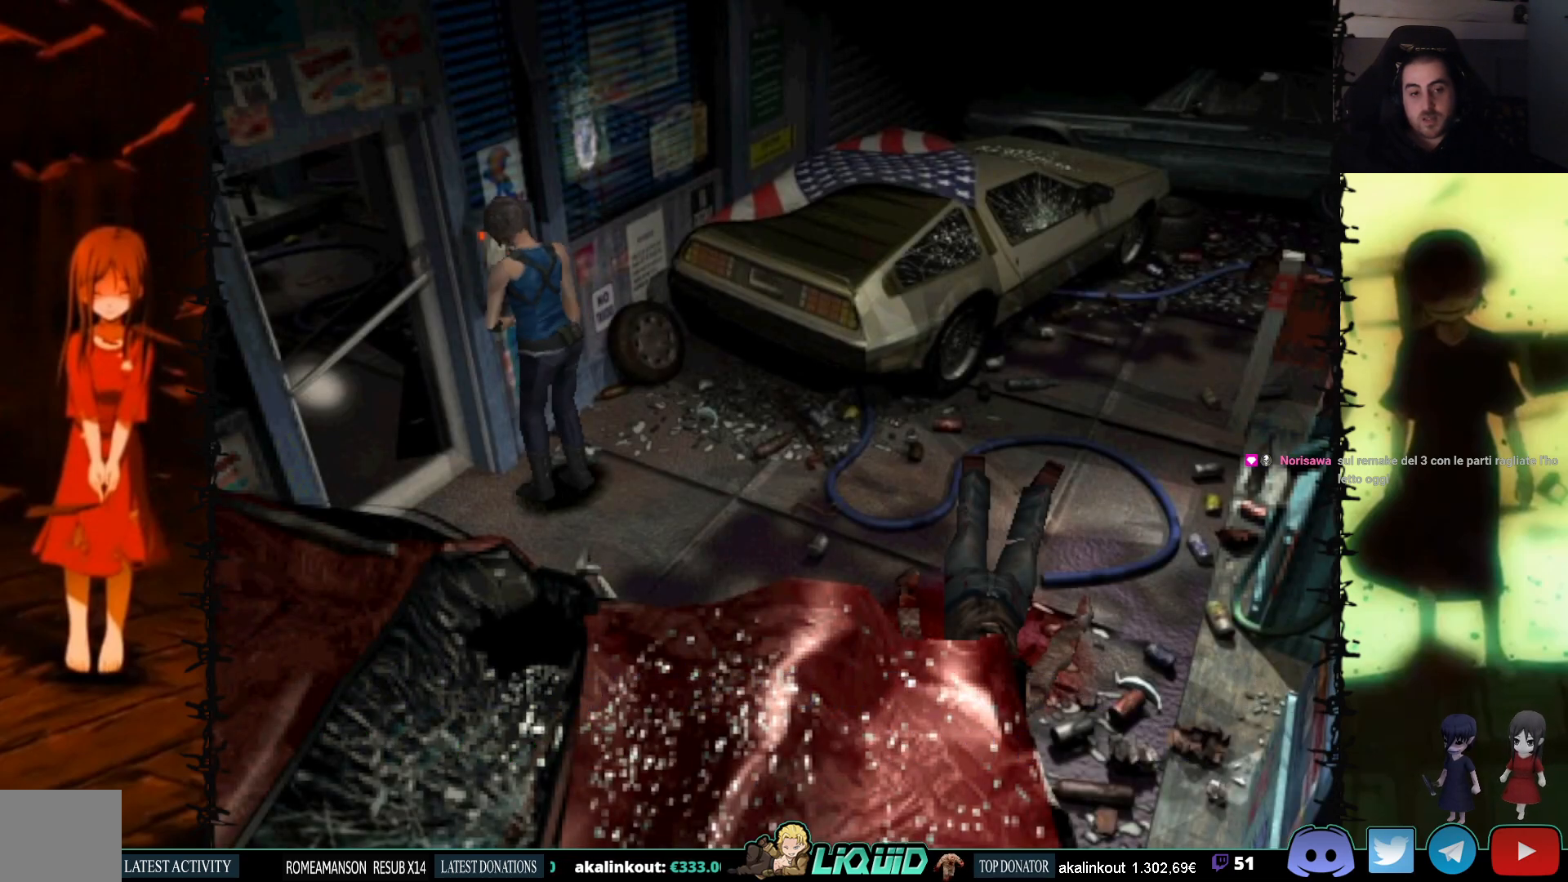
{"buttons": ["DPAD_DOWN"], "events": [[100, "DPAD_DOWN", "down"]]}
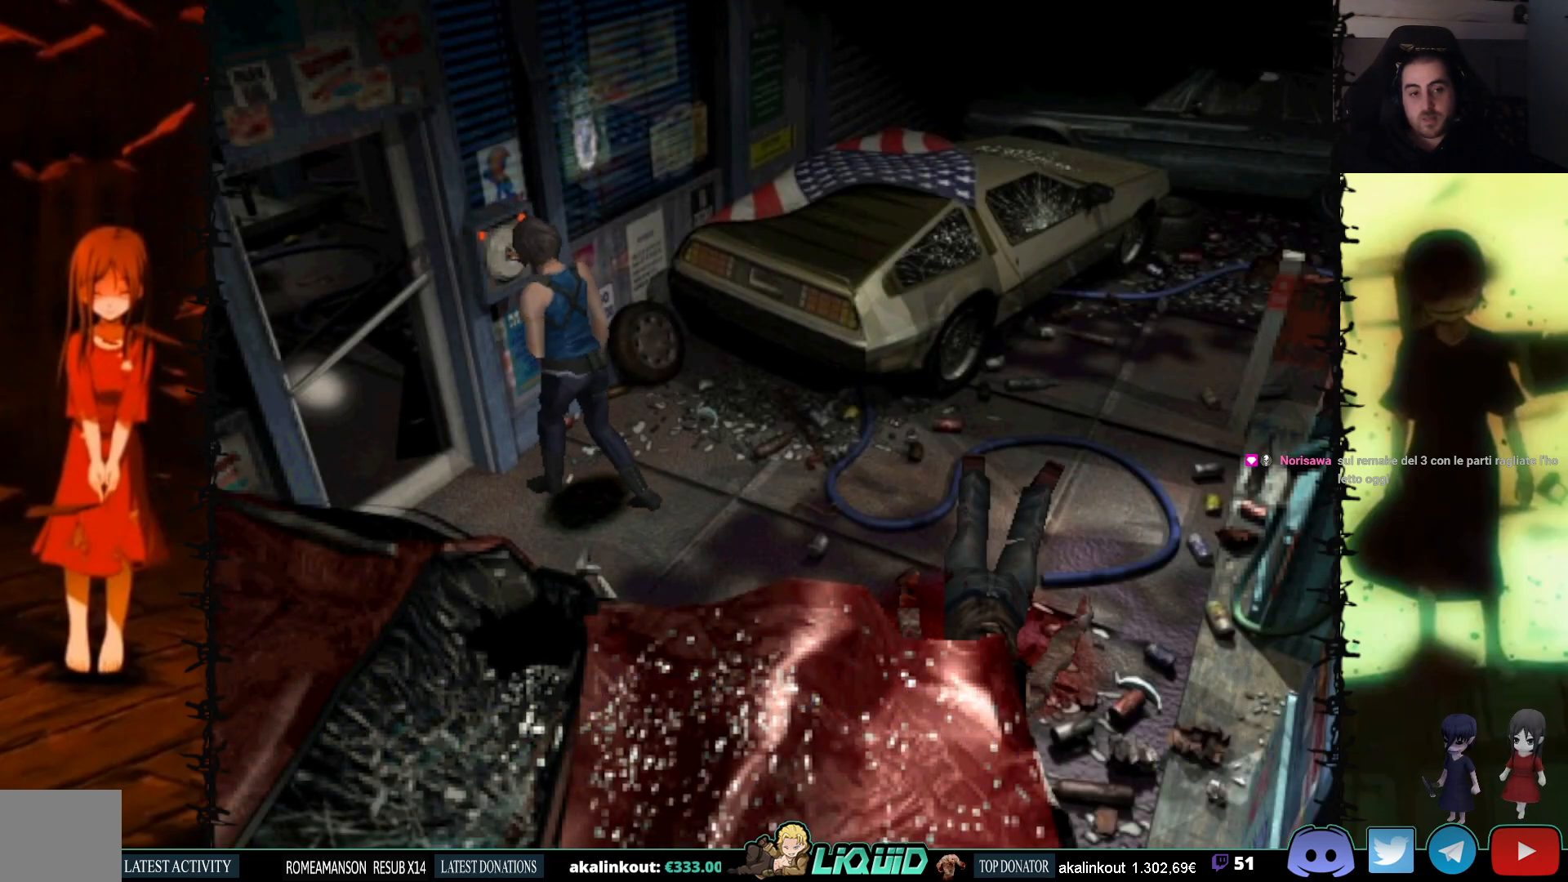
{"buttons": [], "events": [[33, "CIRCLE", "down"], [83, "DPAD_DOWN", "up"], [167, "CIRCLE", "up"]]}
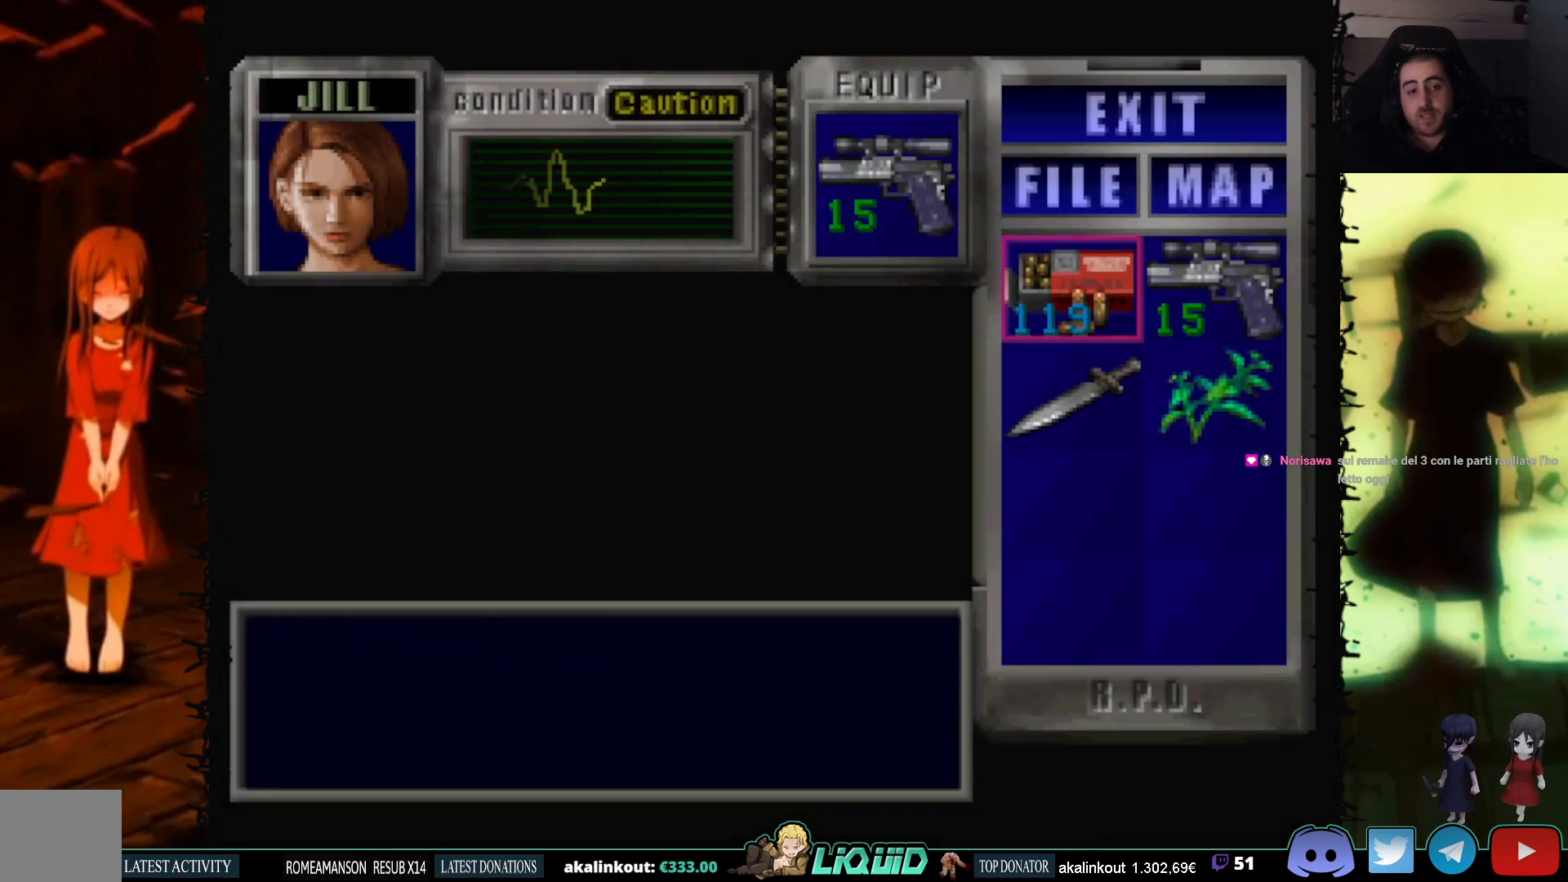
{"buttons": [], "events": []}
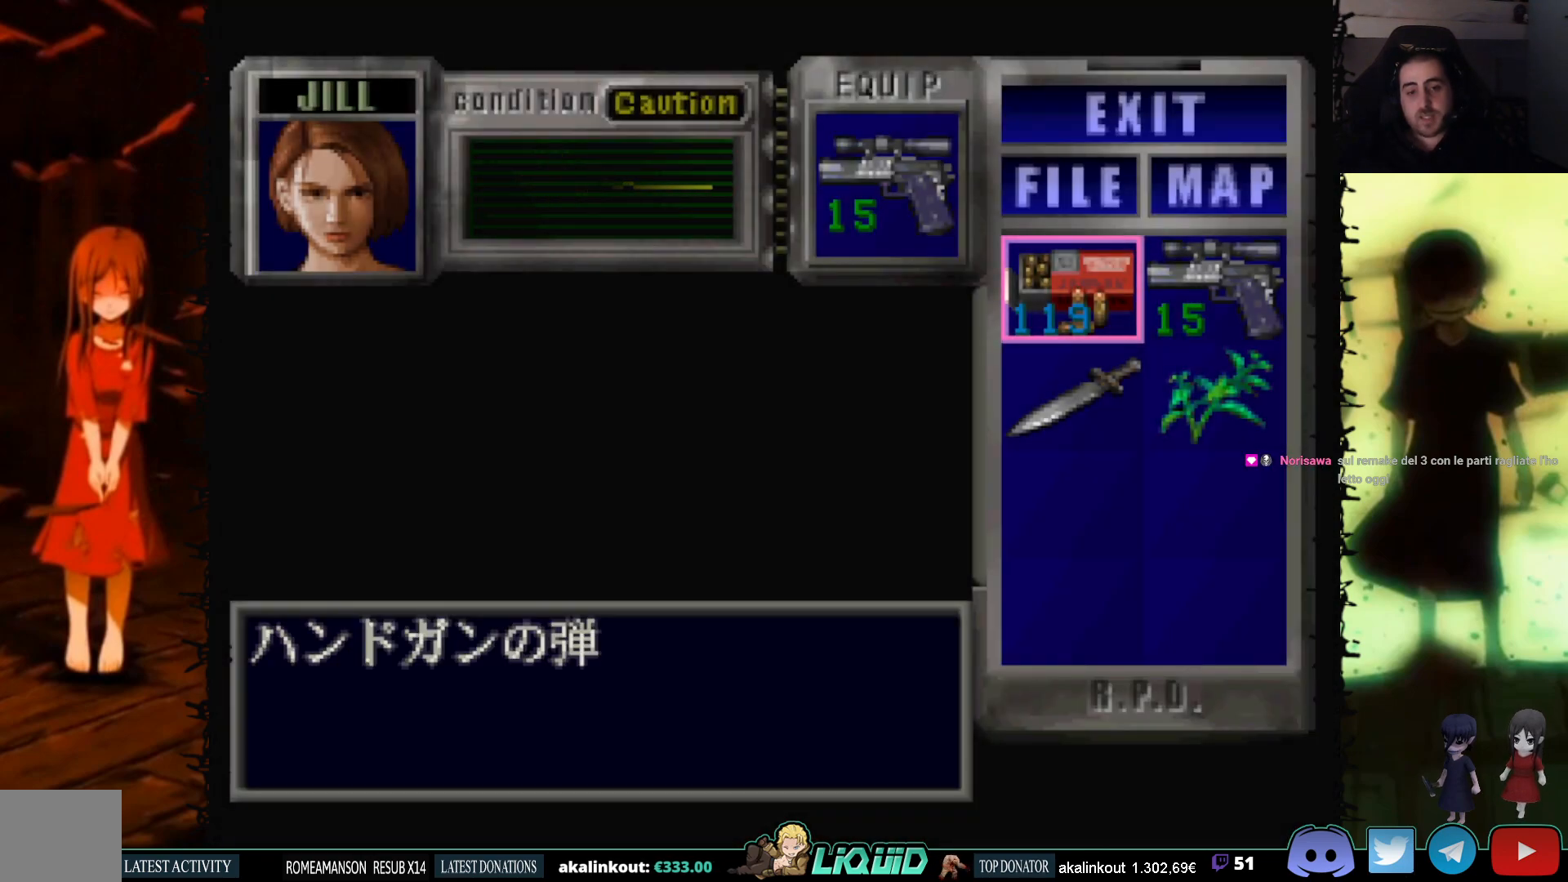
{"buttons": [], "events": []}
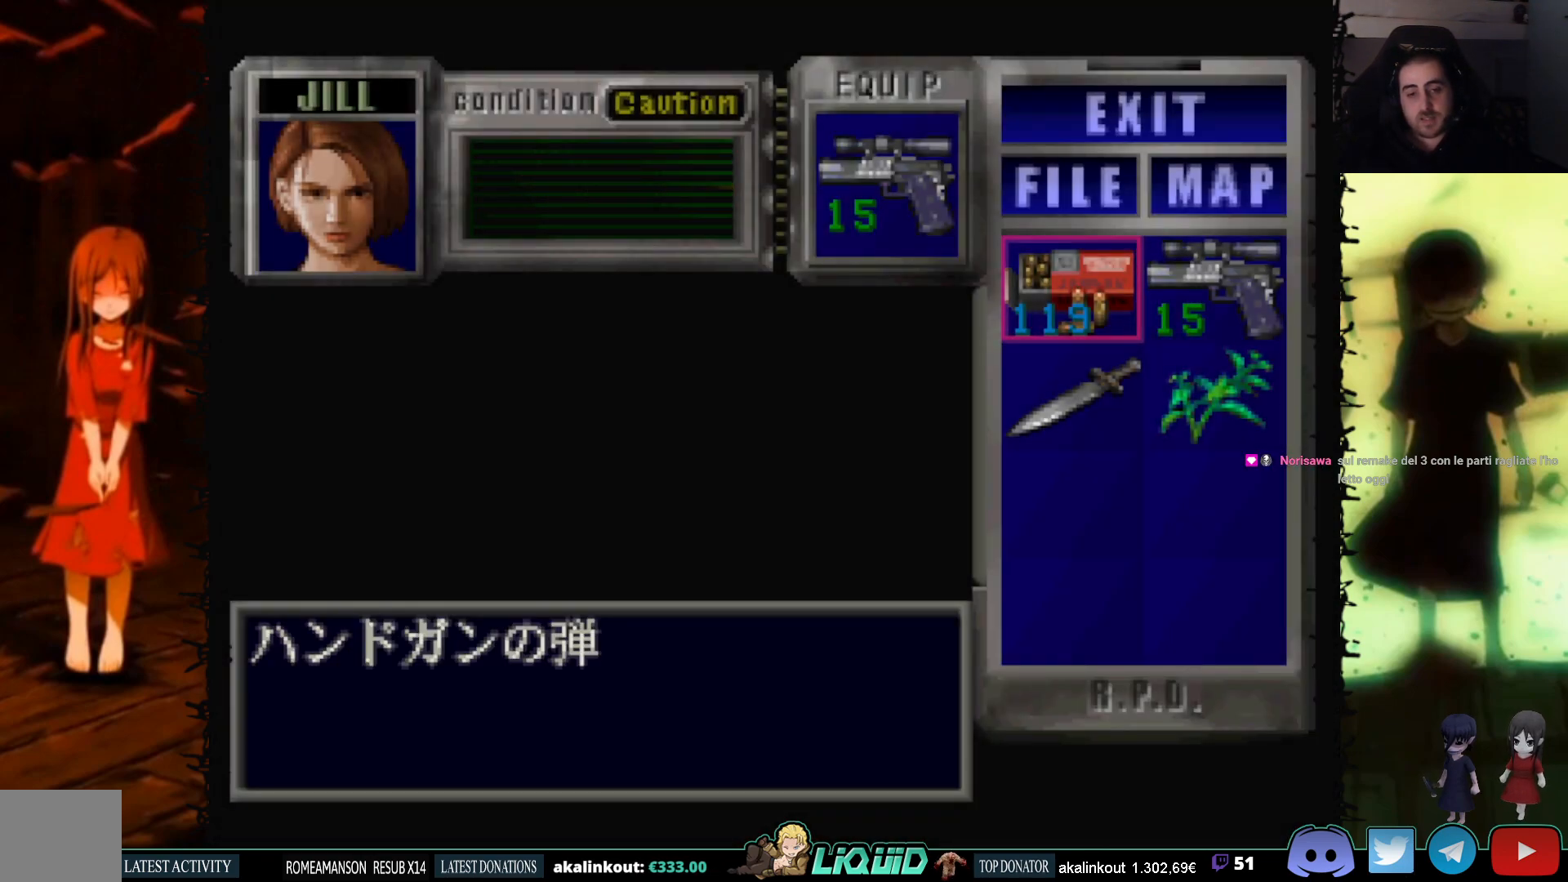
{"buttons": [], "events": []}
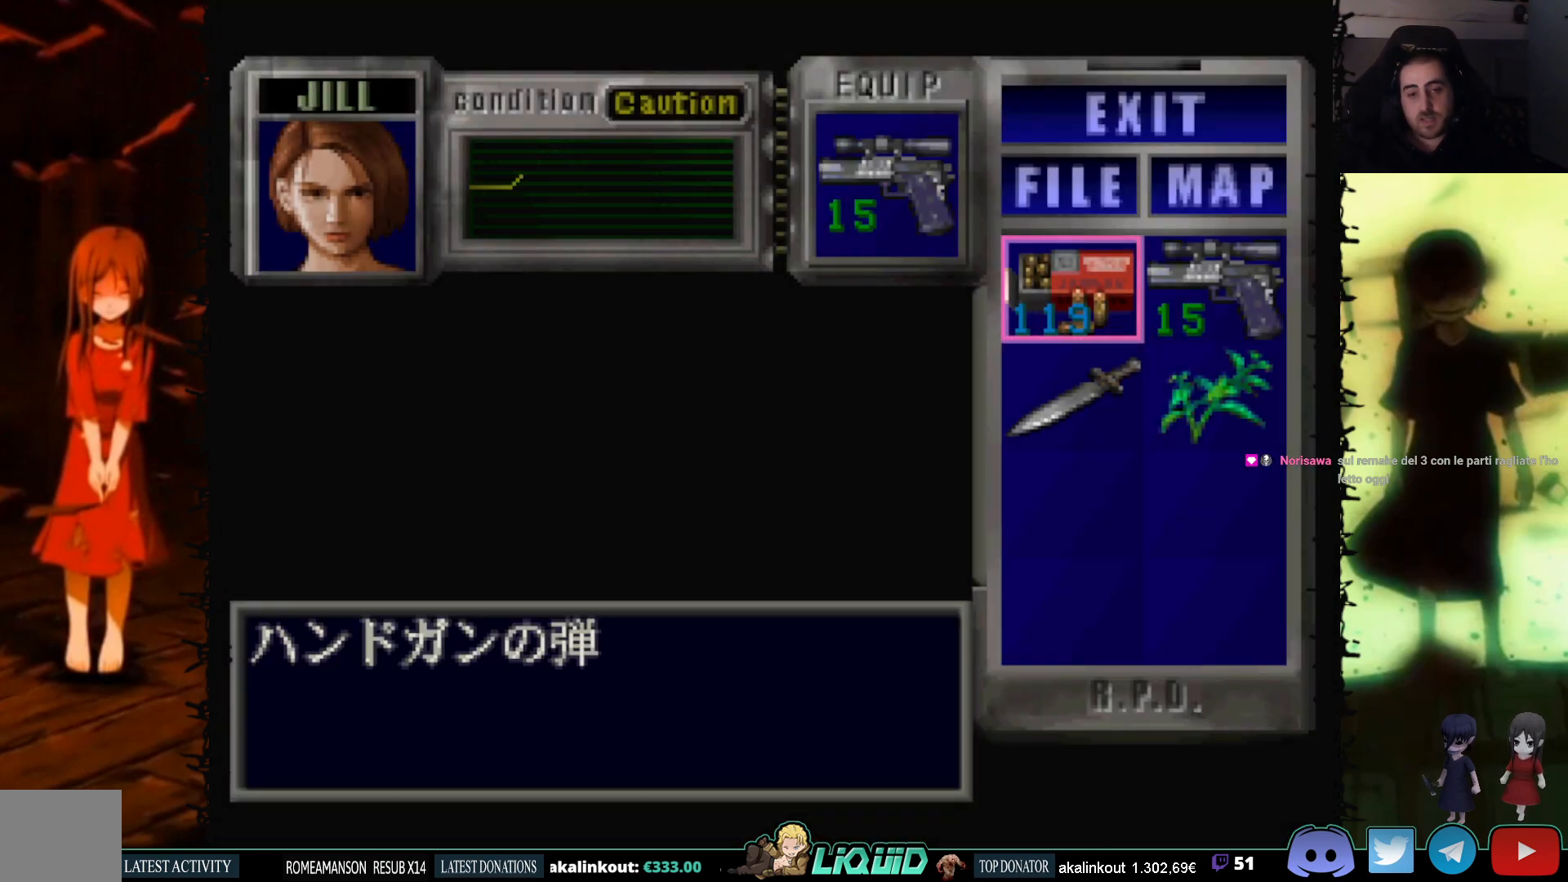
{"buttons": ["CIRCLE"], "events": [[300, "CIRCLE", "down"]]}
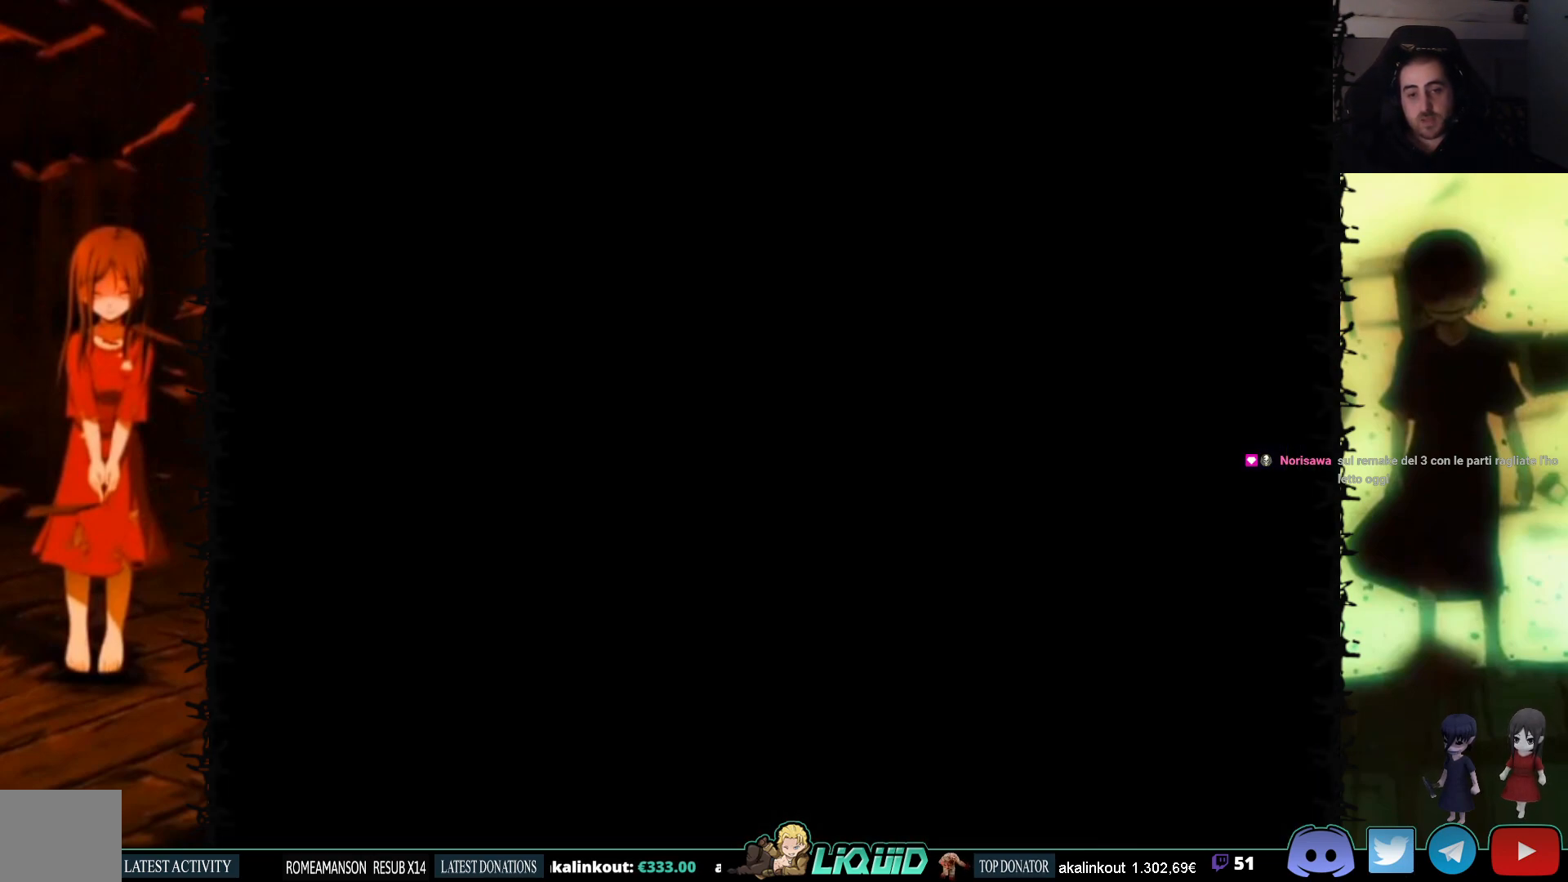
{"buttons": [], "events": [[17, "CIRCLE", "up"]]}
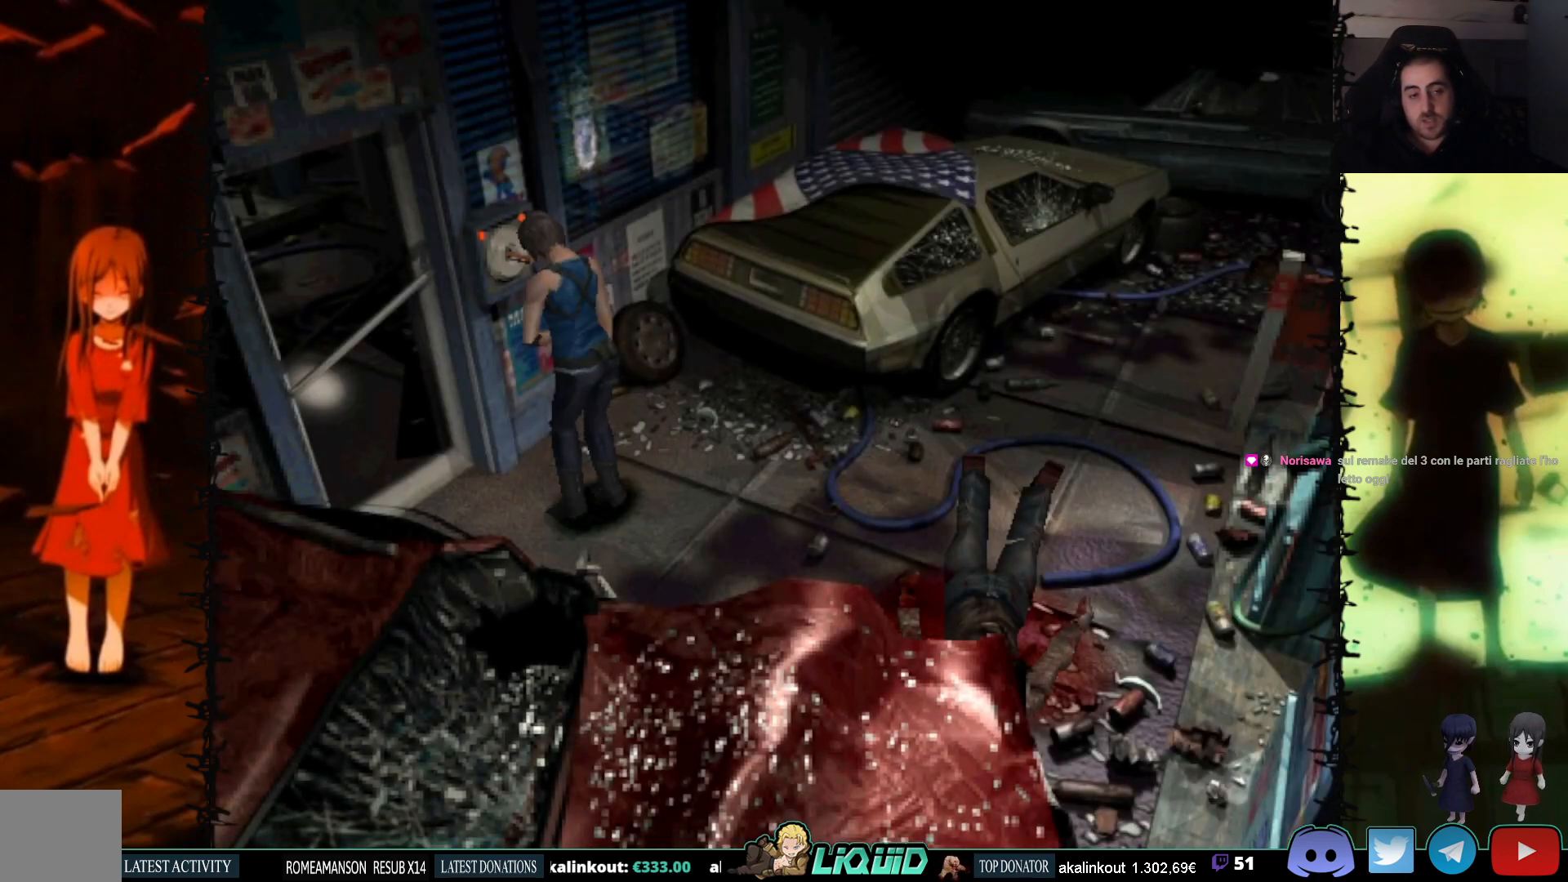
{"buttons": [], "events": [[83, "DPAD_LEFT", "down"], [433, "DPAD_LEFT", "up"]]}
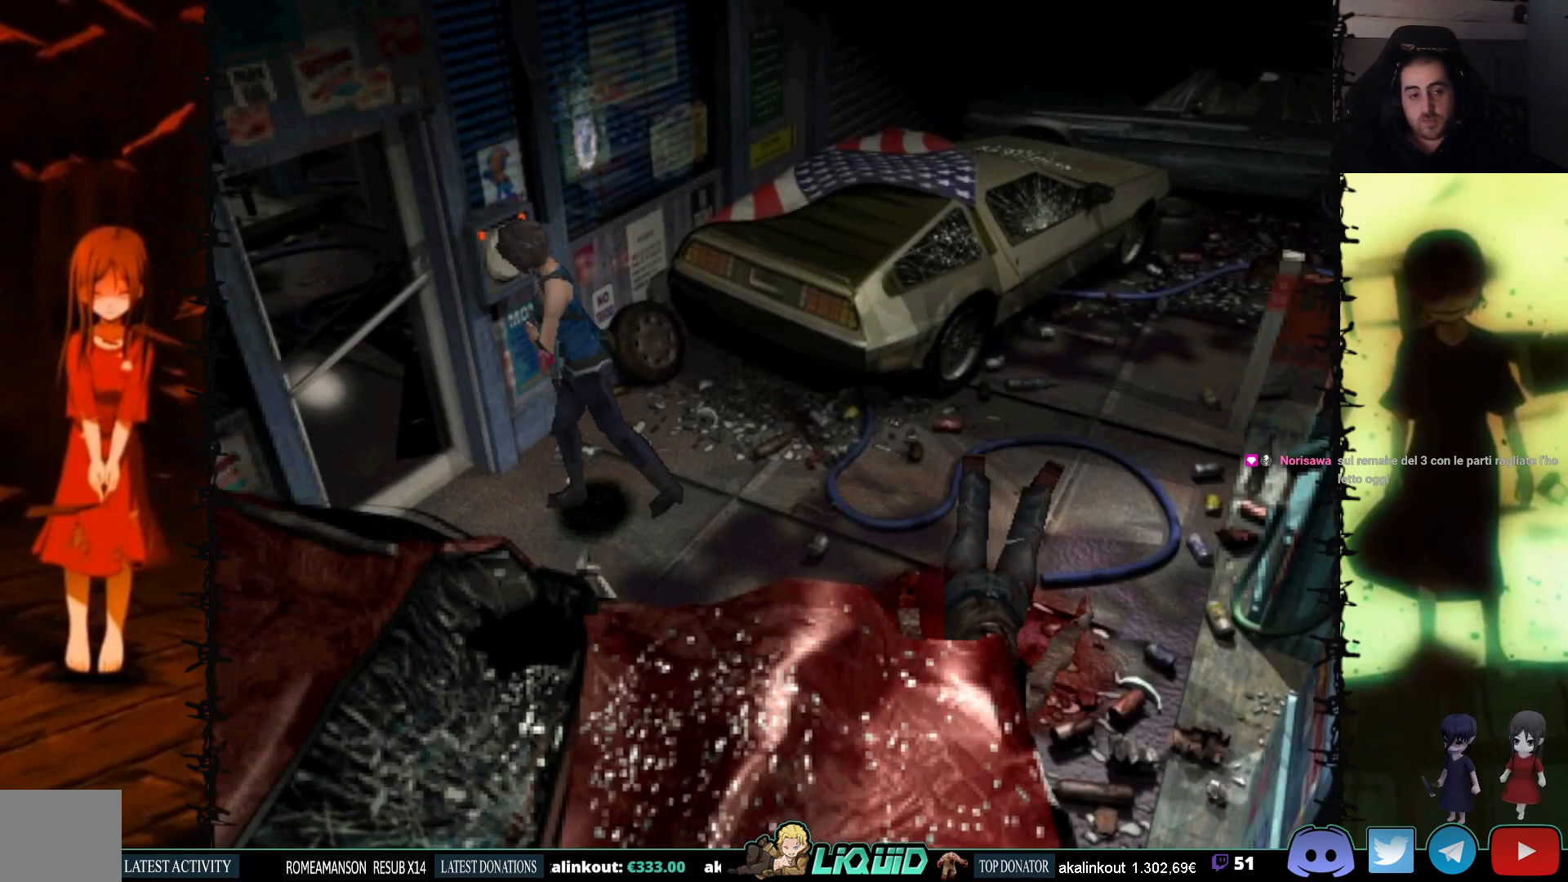
{"buttons": ["DPAD_UP"], "events": [[183, "DPAD_UP", "down"]]}
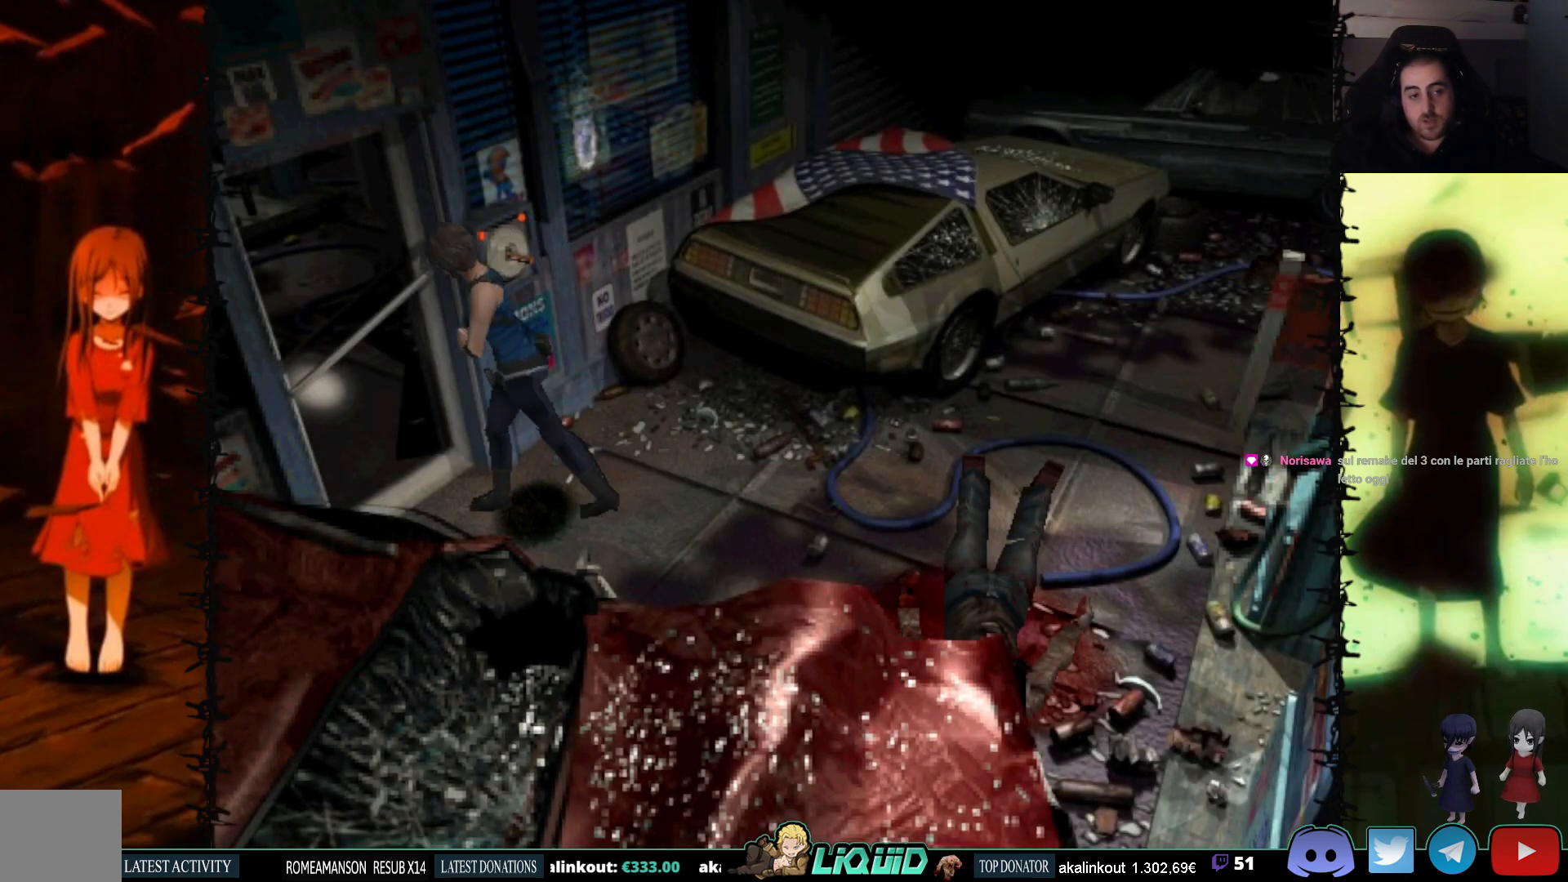
{"buttons": ["DPAD_UP"], "events": [[67, "DPAD_RIGHT", "down"], [283, "CROSS", "down"], [333, "DPAD_UP", "up"], [417, "DPAD_UP", "down"], [467, "CROSS", "up"], [500, "DPAD_RIGHT", "up"]]}
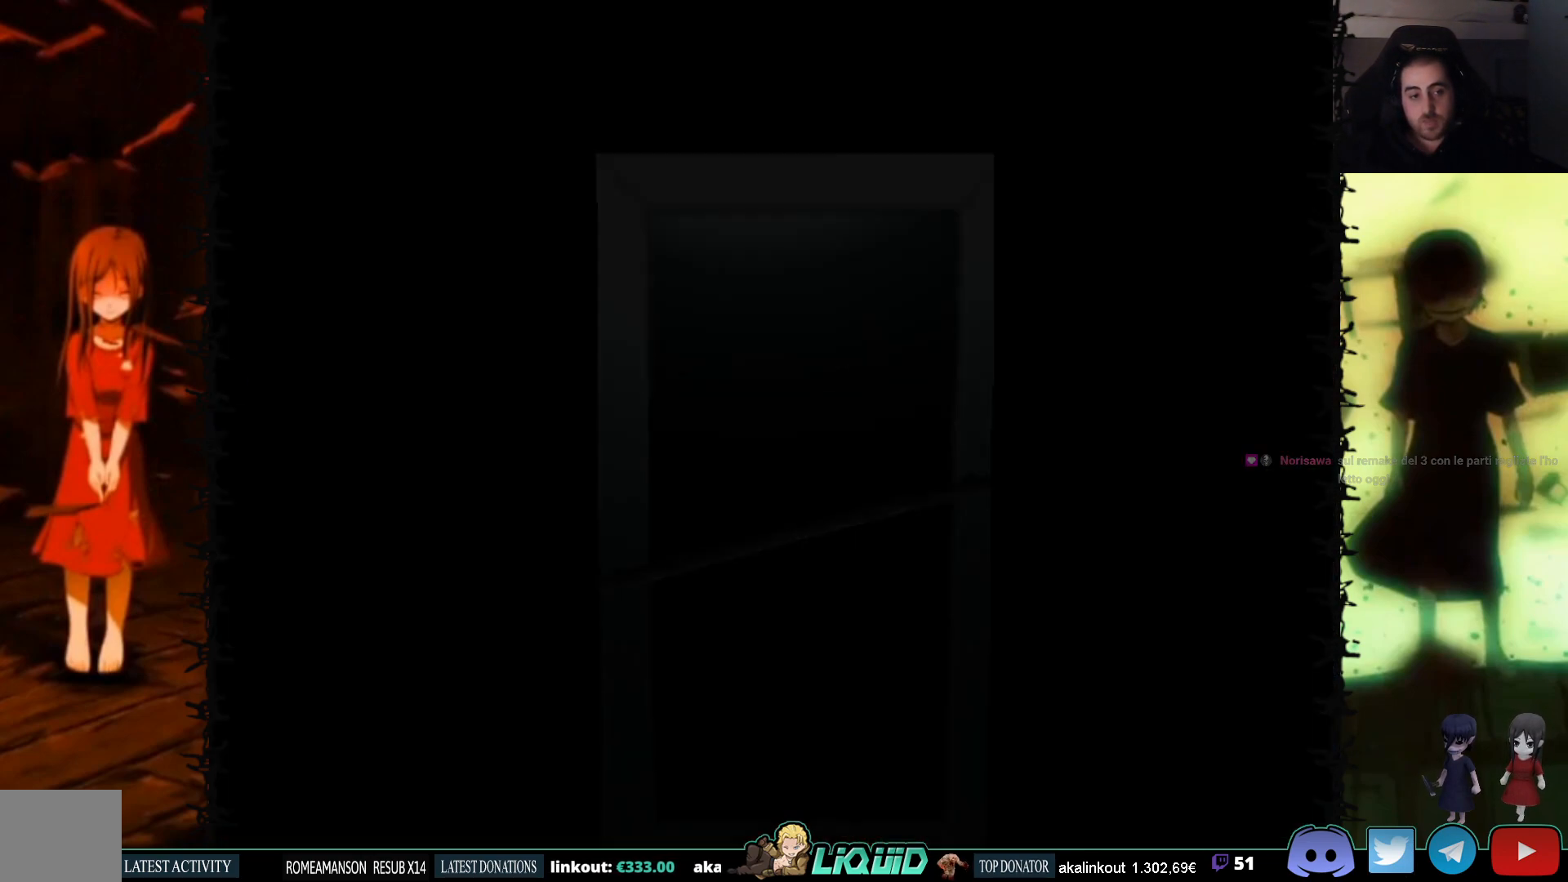
{"buttons": ["L2"], "events": [[83, "DPAD_UP", "up"], [483, "L2", "down"]]}
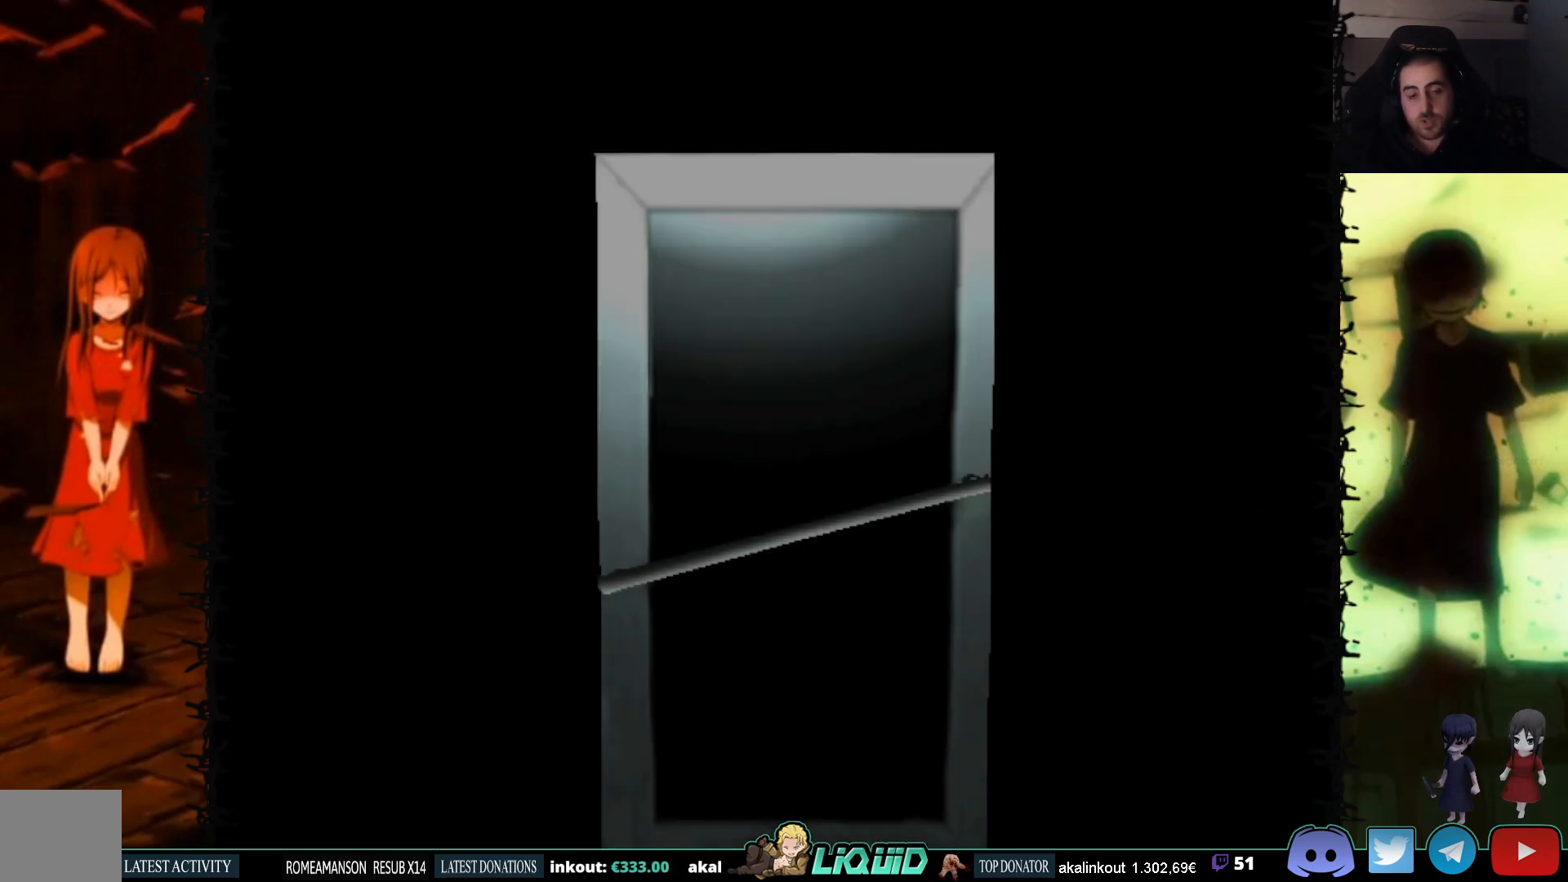
{"buttons": [], "events": [[217, "L2", "up"]]}
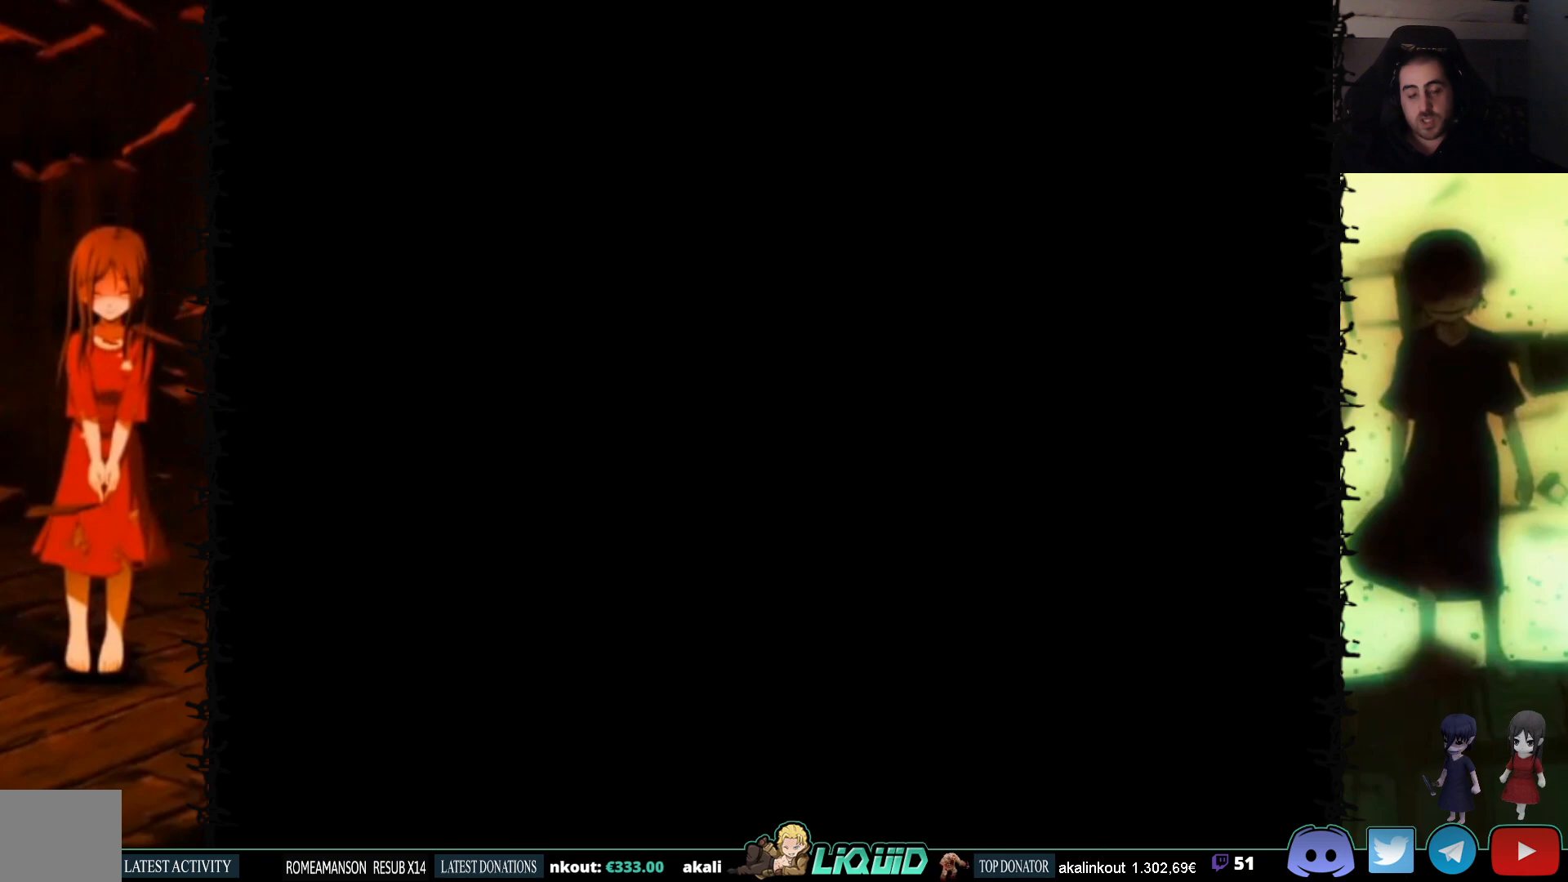
{"buttons": [], "events": []}
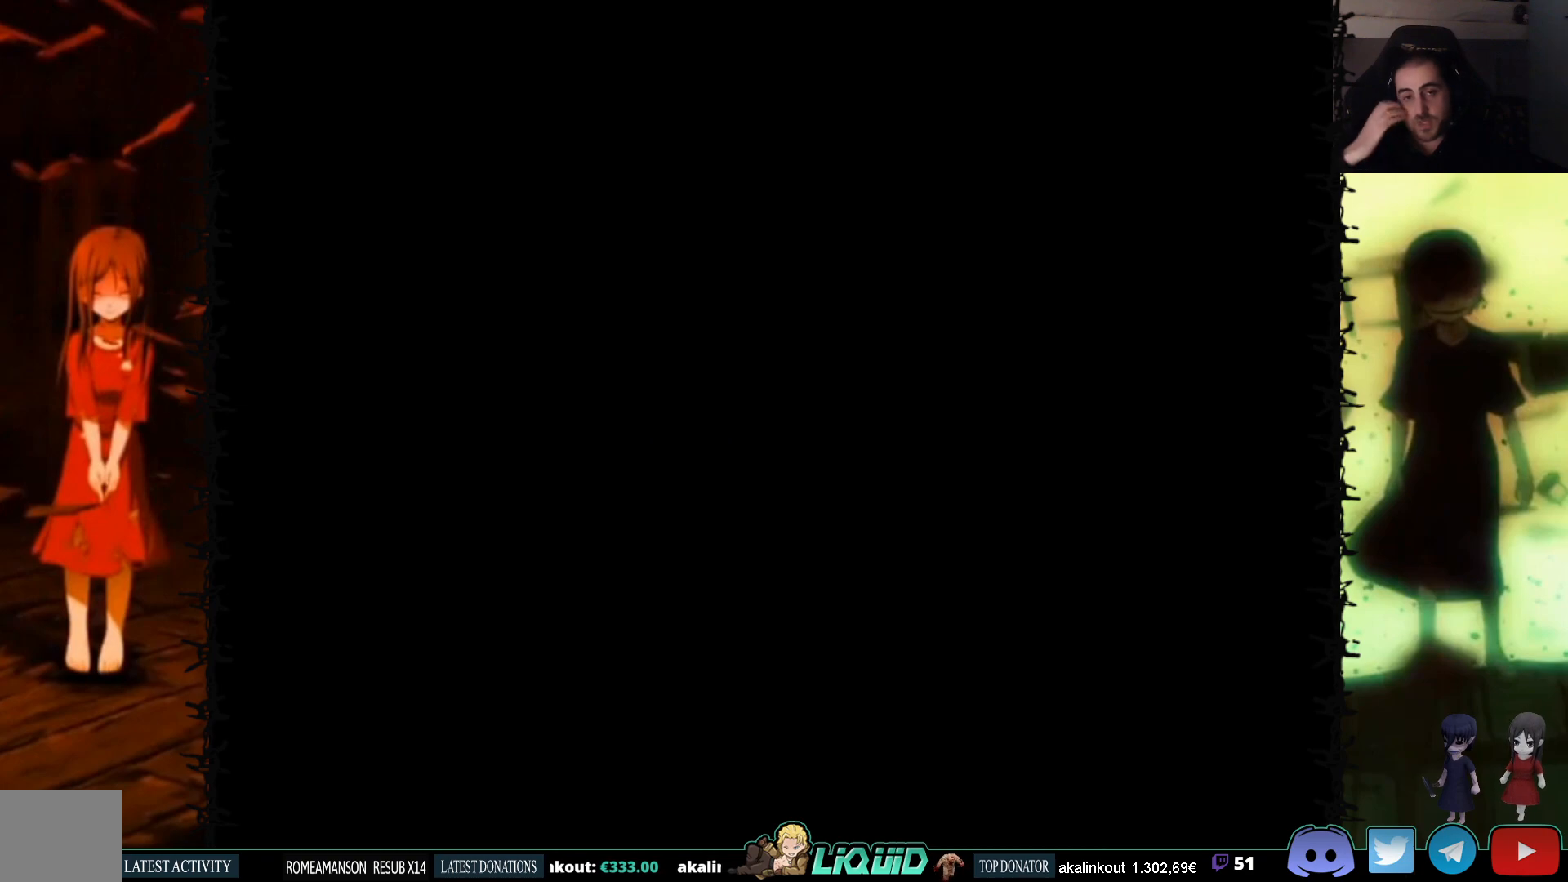
{"buttons": [], "events": []}
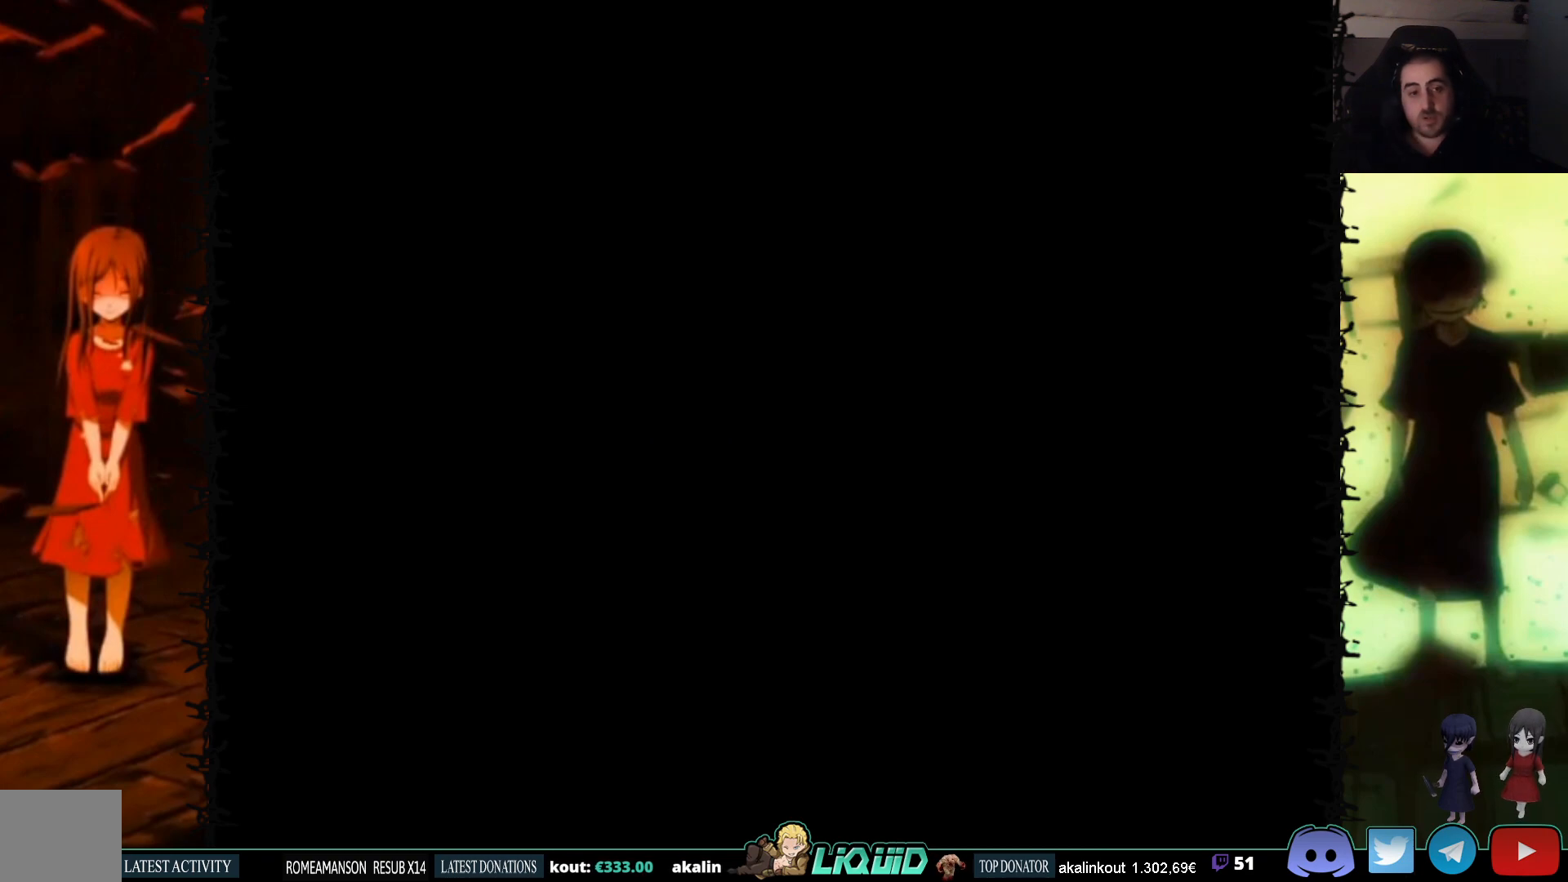
{"buttons": [], "events": []}
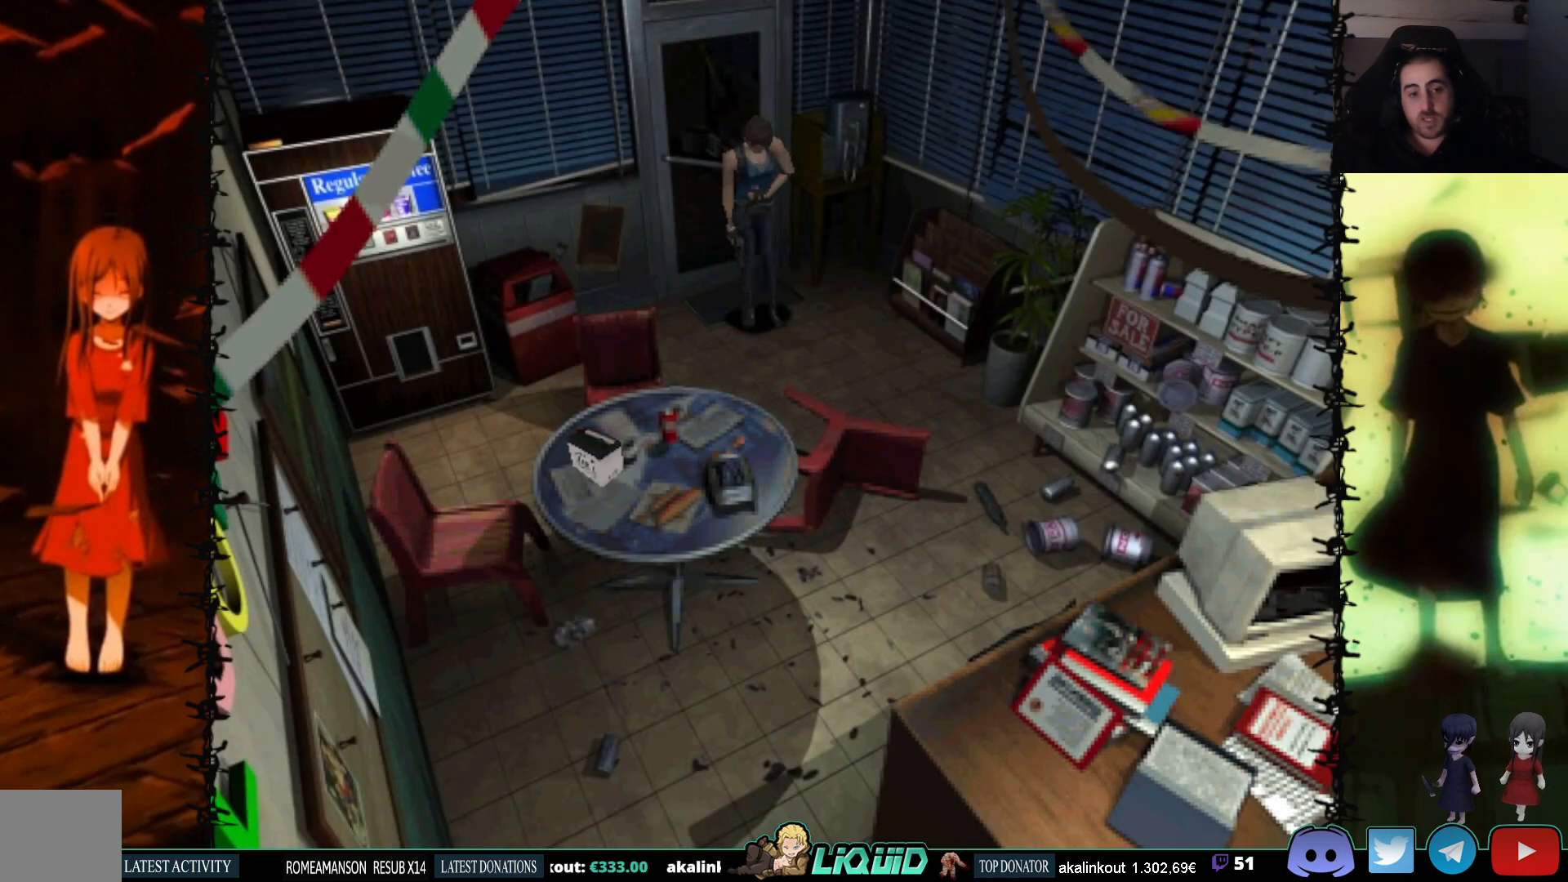
{"buttons": ["DPAD_RIGHT"], "events": [[483, "DPAD_RIGHT", "down"]]}
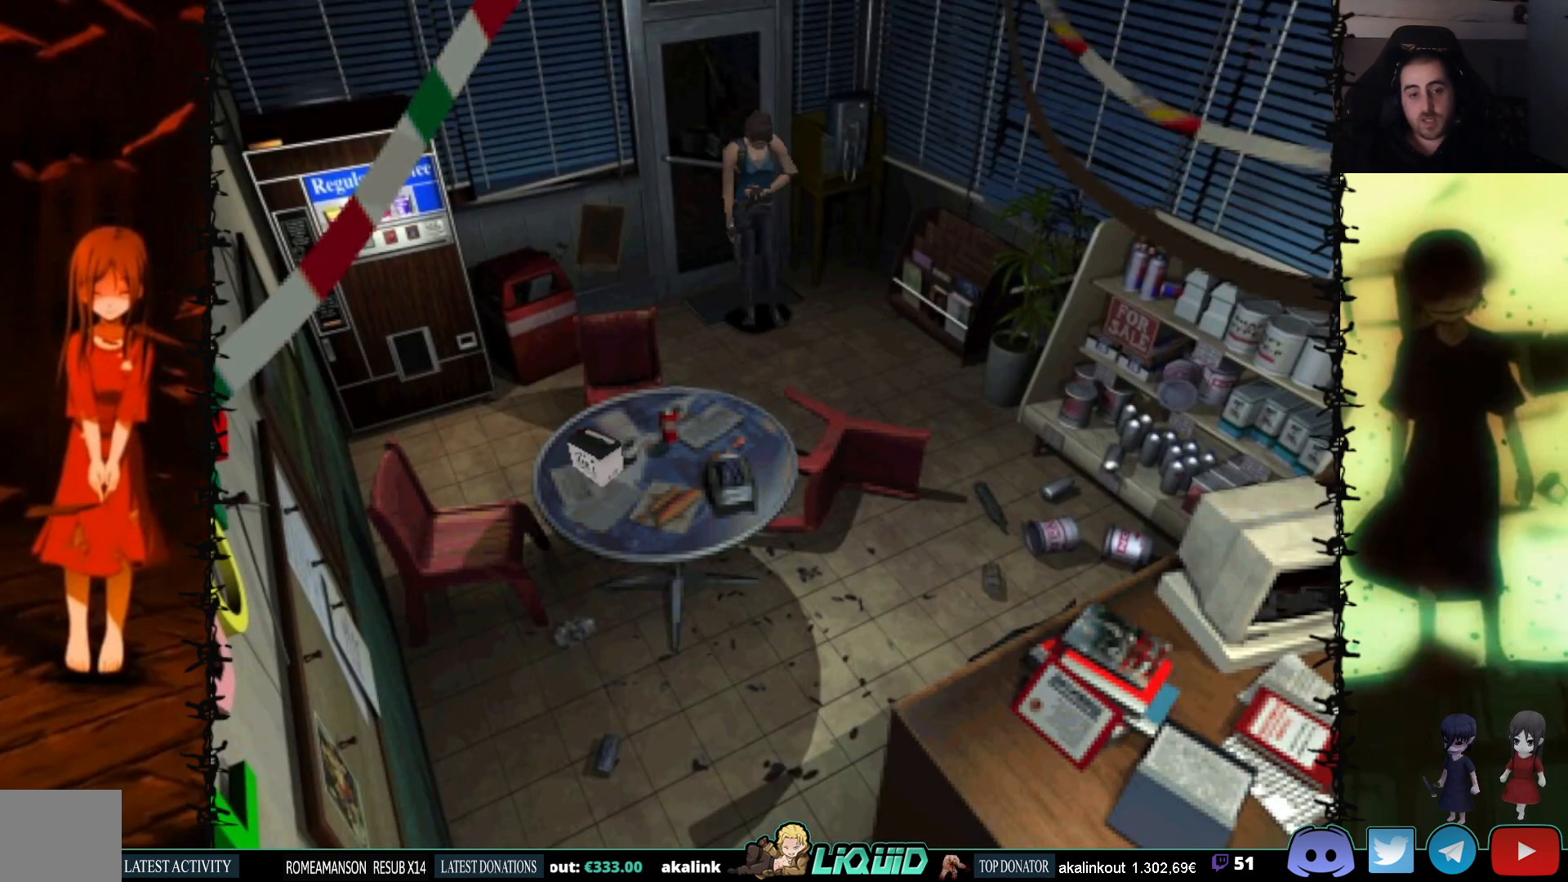
{"buttons": ["SQUARE", "DPAD_UP"], "events": [[100, "DPAD_UP", "down"], [150, "DPAD_RIGHT", "up"], [383, "SQUARE", "down"]]}
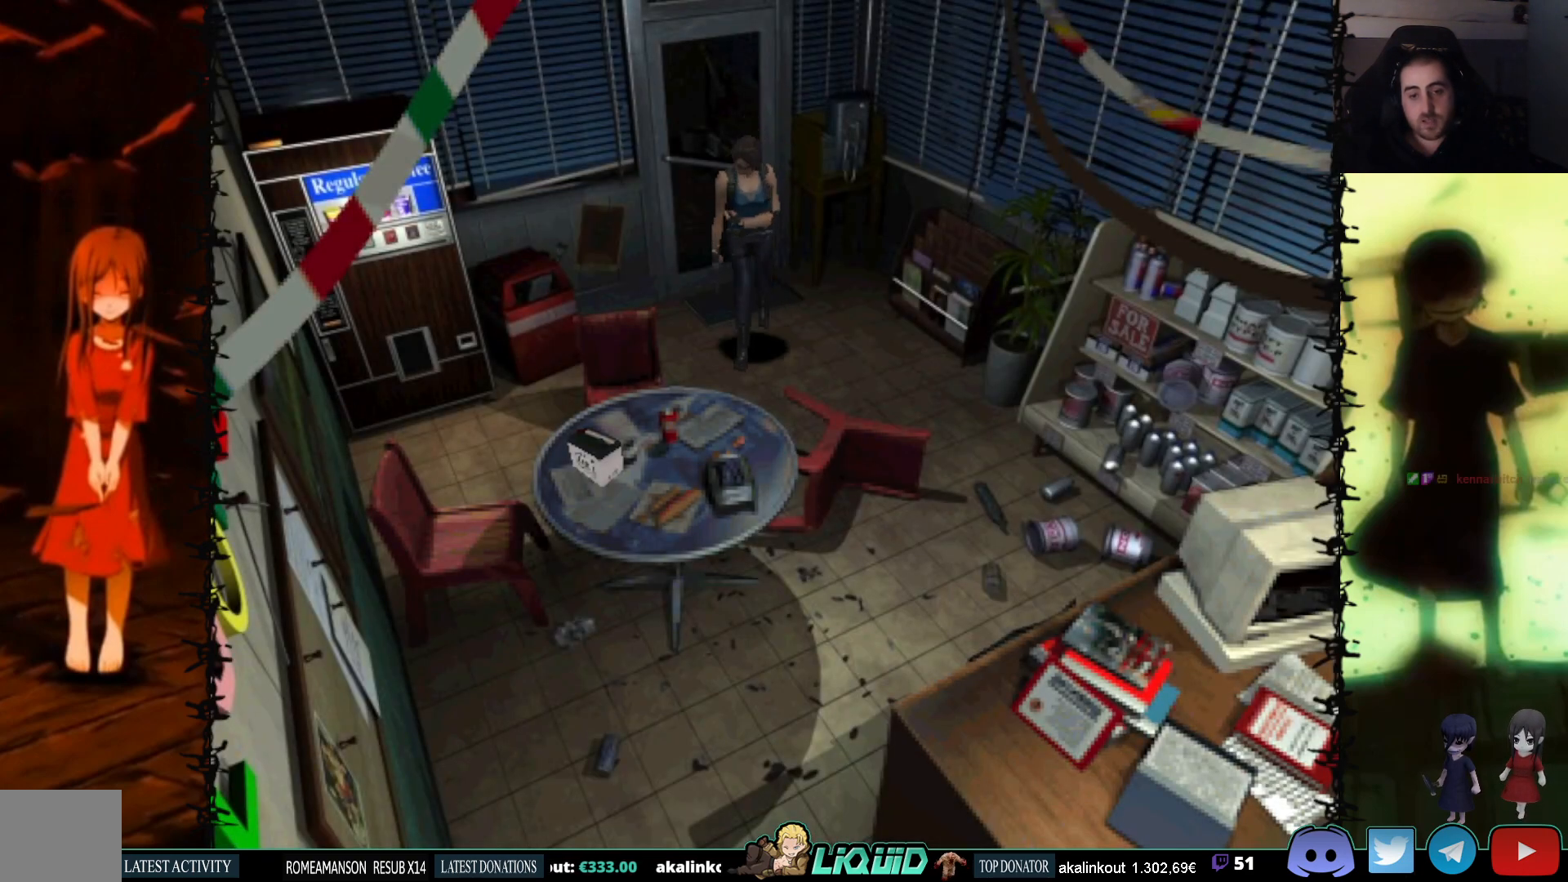
{"buttons": ["SQUARE", "DPAD_UP", "DPAD_RIGHT"], "events": [[150, "DPAD_RIGHT", "down"]]}
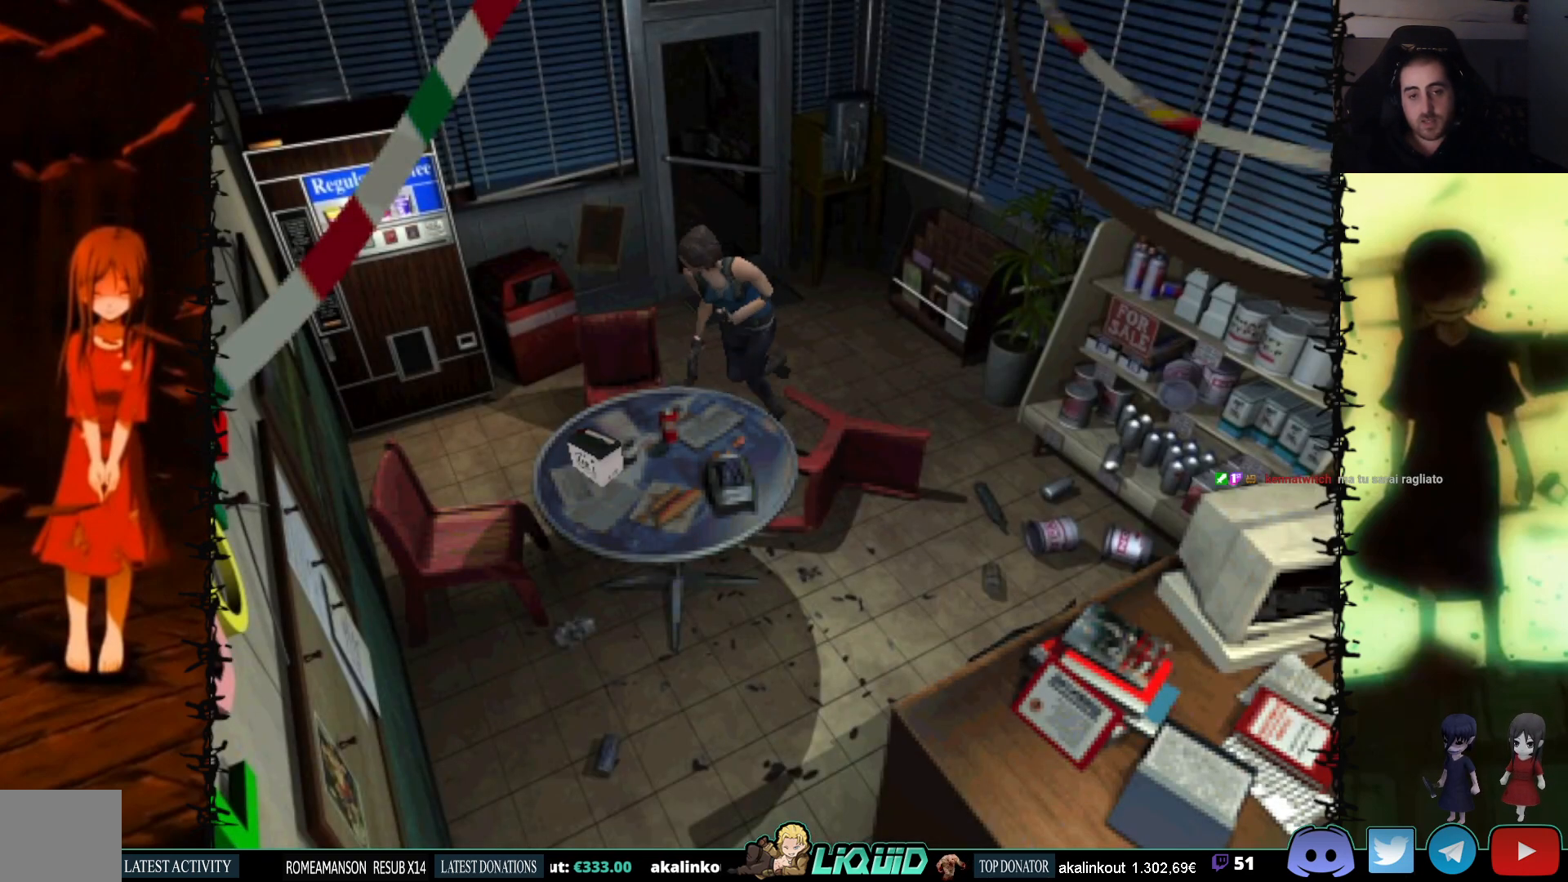
{"buttons": ["DPAD_UP"], "events": [[117, "DPAD_RIGHT", "up"], [350, "SQUARE", "up"]]}
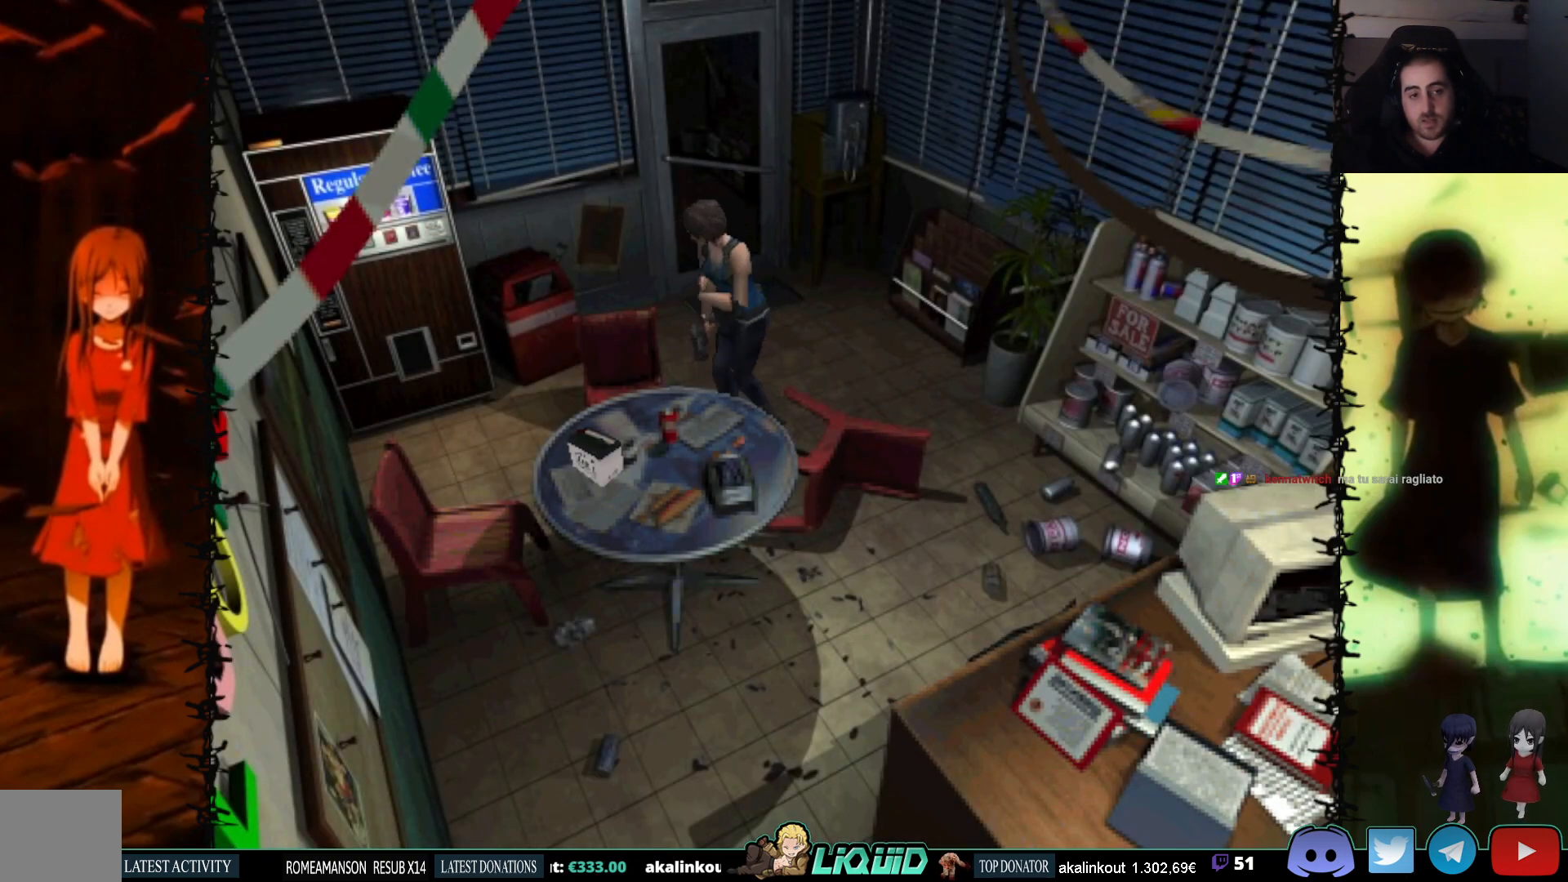
{"buttons": ["SQUARE", "DPAD_UP"], "events": [[17, "SQUARE", "down"], [33, "DPAD_RIGHT", "down"], [317, "DPAD_RIGHT", "up"]]}
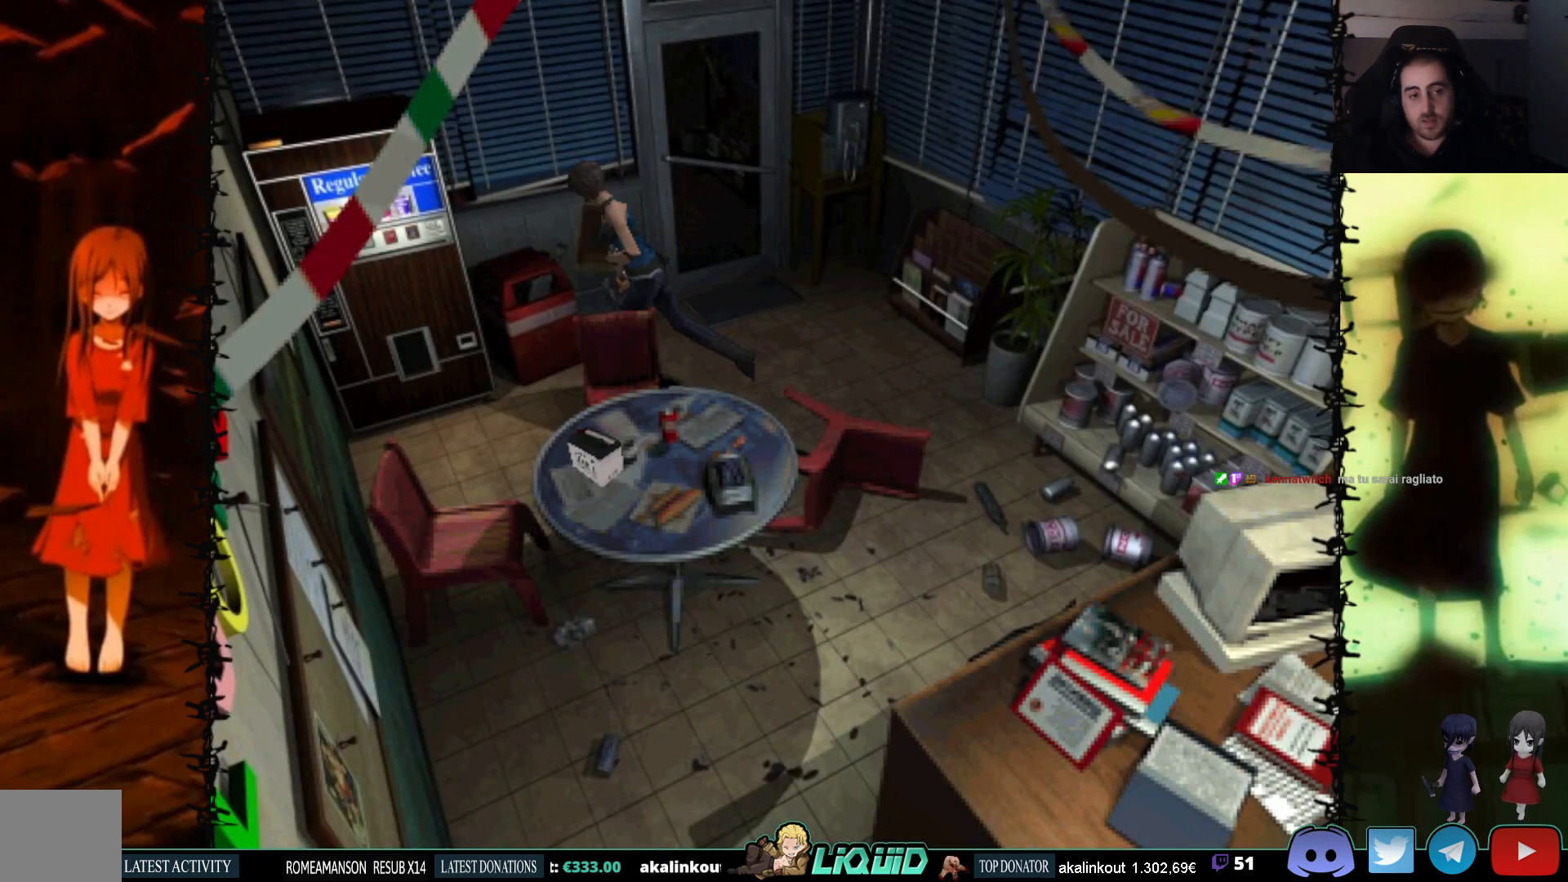
{"buttons": ["SQUARE", "DPAD_LEFT"], "events": [[233, "DPAD_LEFT", "down"], [250, "DPAD_UP", "up"]]}
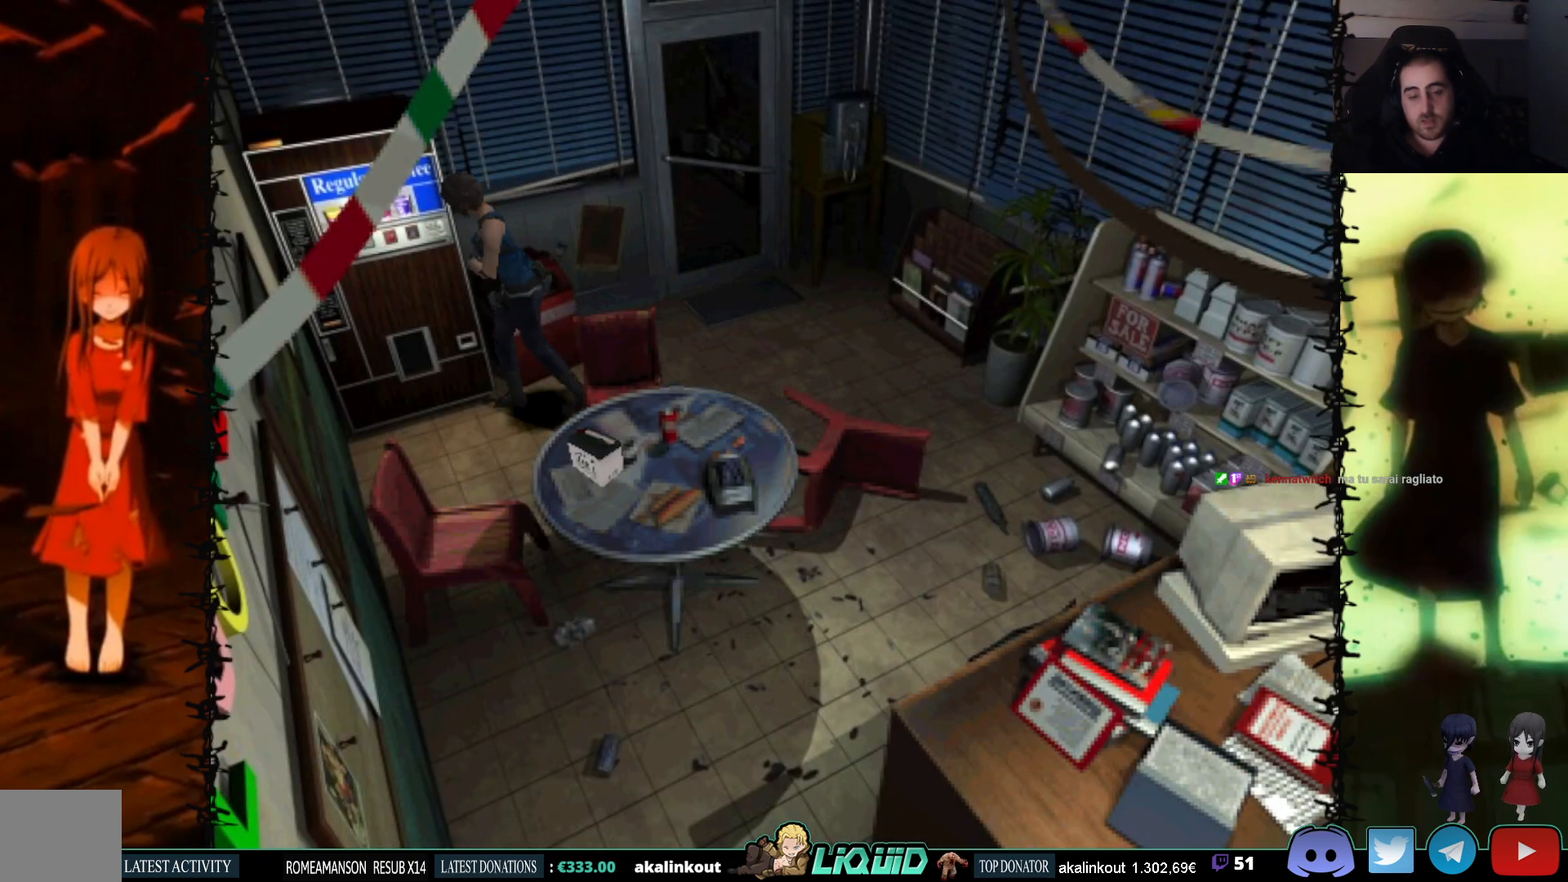
{"buttons": ["SQUARE", "DPAD_UP", "DPAD_LEFT"], "events": [[217, "DPAD_UP", "down"]]}